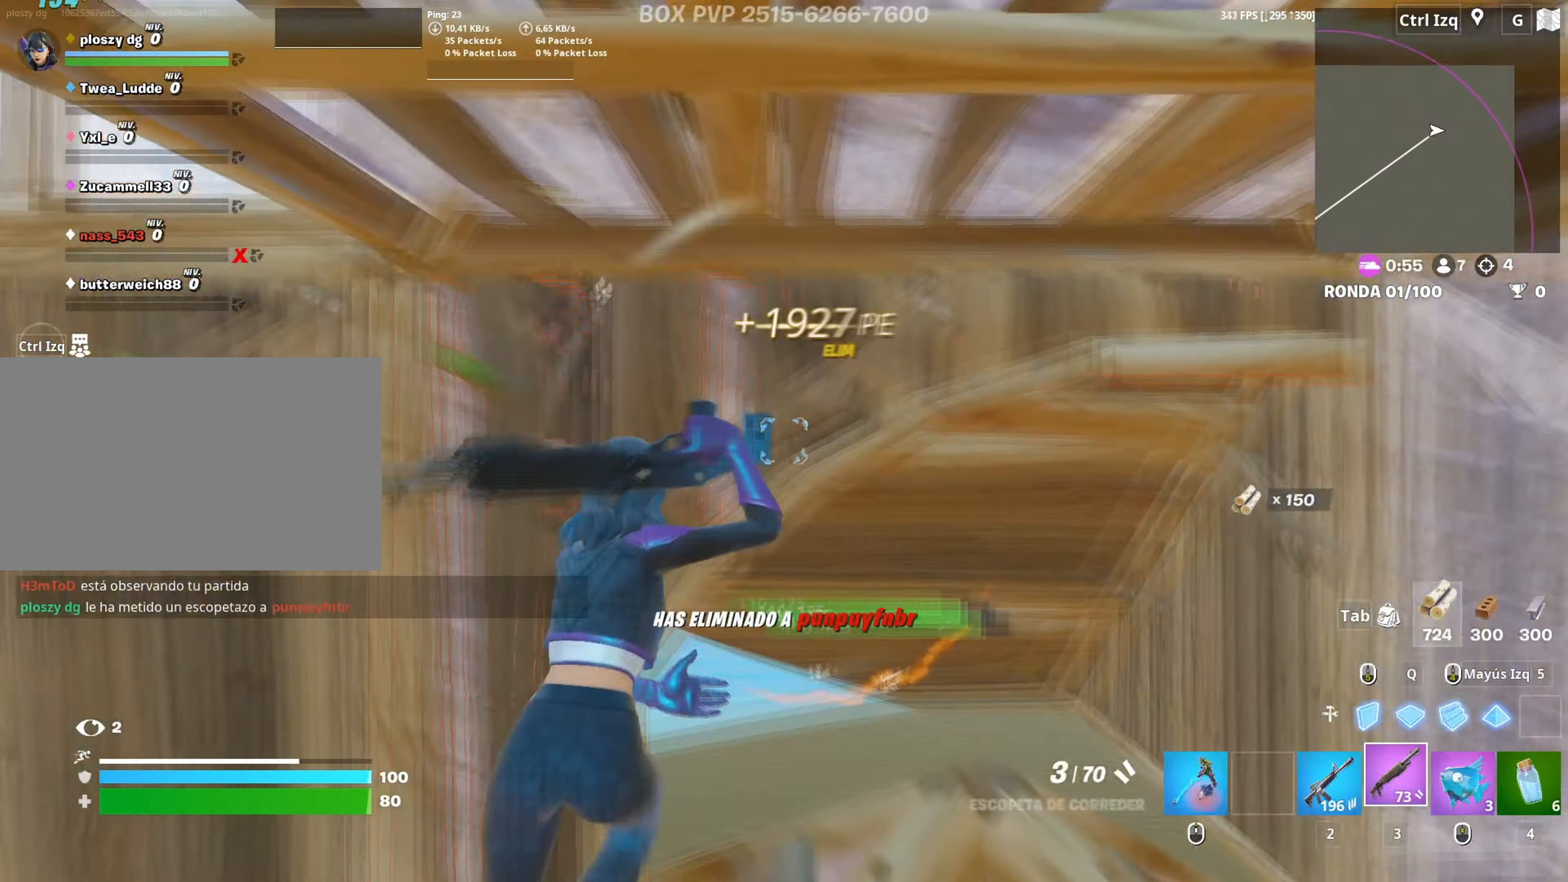
Gameplay with keyboard and mouse; each line is a JSON object with the keys and mouse buttons held at the frame after it. "events" lists presses ("down") and releases ("up") of "1", "2", "3", "4", "5", "a", "alt", "c", "caps_lock", "ctrl", "d", "e", "f", "g", "q", "r", "s", "shift", "space", "t", "tab", "v", "w", "x", "z", "mouse_left", "mouse_wheel" and "mouse_right" between this image and that frame as [ms after this image, input, new state], when the widget could be followed in between. "mouse_left", "mouse_wheel", "mouse_right" = the "left", "wheel", "right" buttons of the "mouse" list. No other keys are recorded. "wheel" means that the mouse wheel is clicked or scrolled. "mouse_move" is the direction in which the mouse moves at that frame (one of eight, or "still"), when it could be read.
{"keys": ["a", "w"], "mouse": [], "mouse_move": "up", "events": [[50, "r", "down"], [50, "w", "down"], [117, "r", "up"], [200, "r", "down"], [300, "r", "up"], [333, "r", "down"], [433, "r", "up"]]}
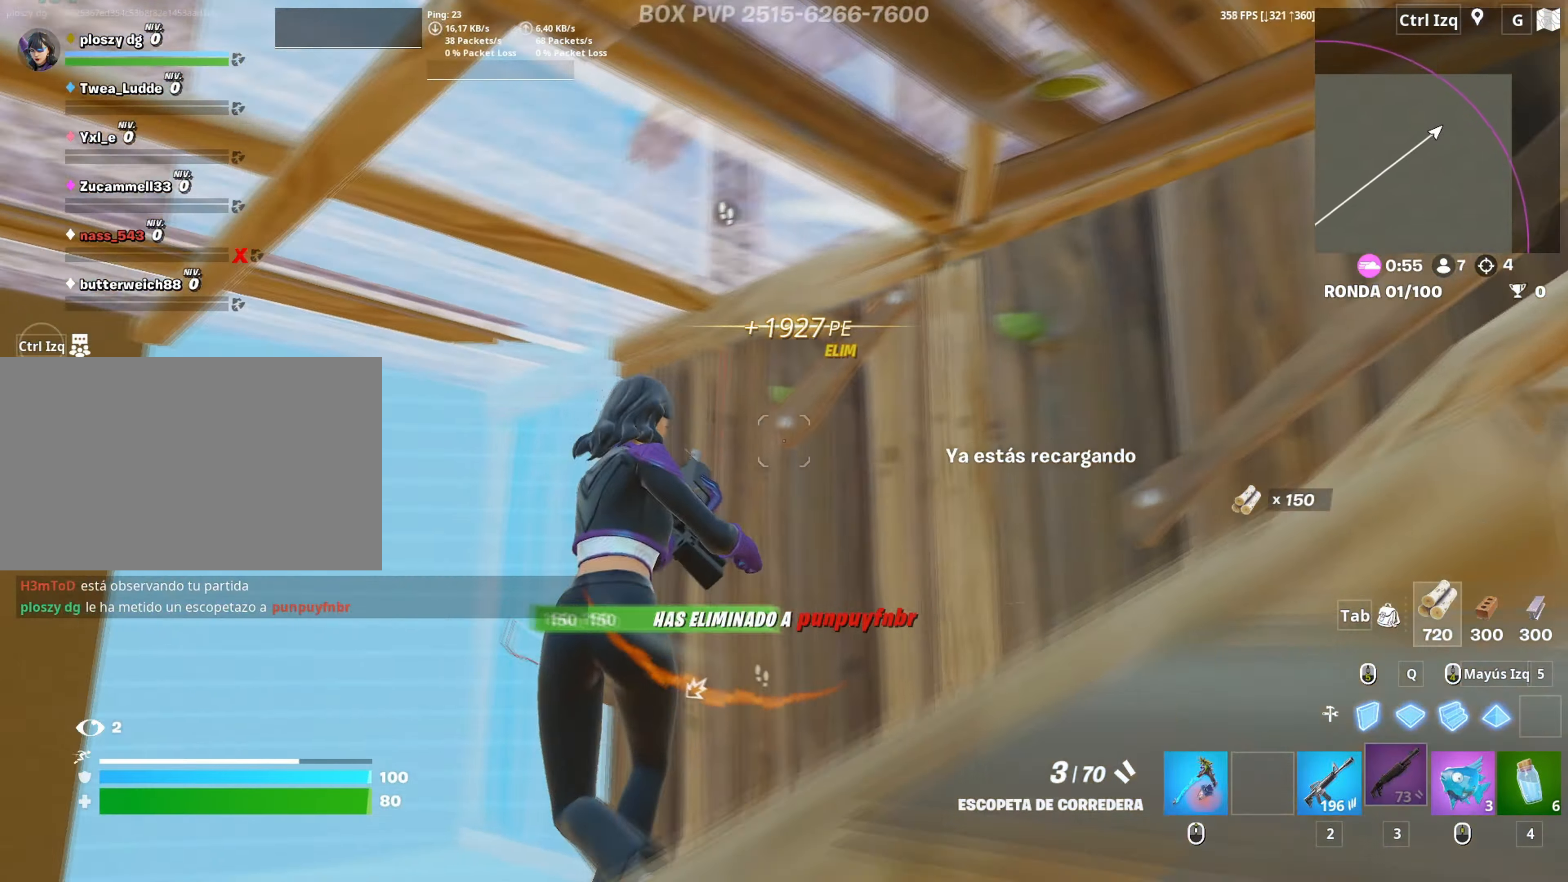
{"keys": ["a", "w"], "mouse": [], "mouse_move": "right", "events": []}
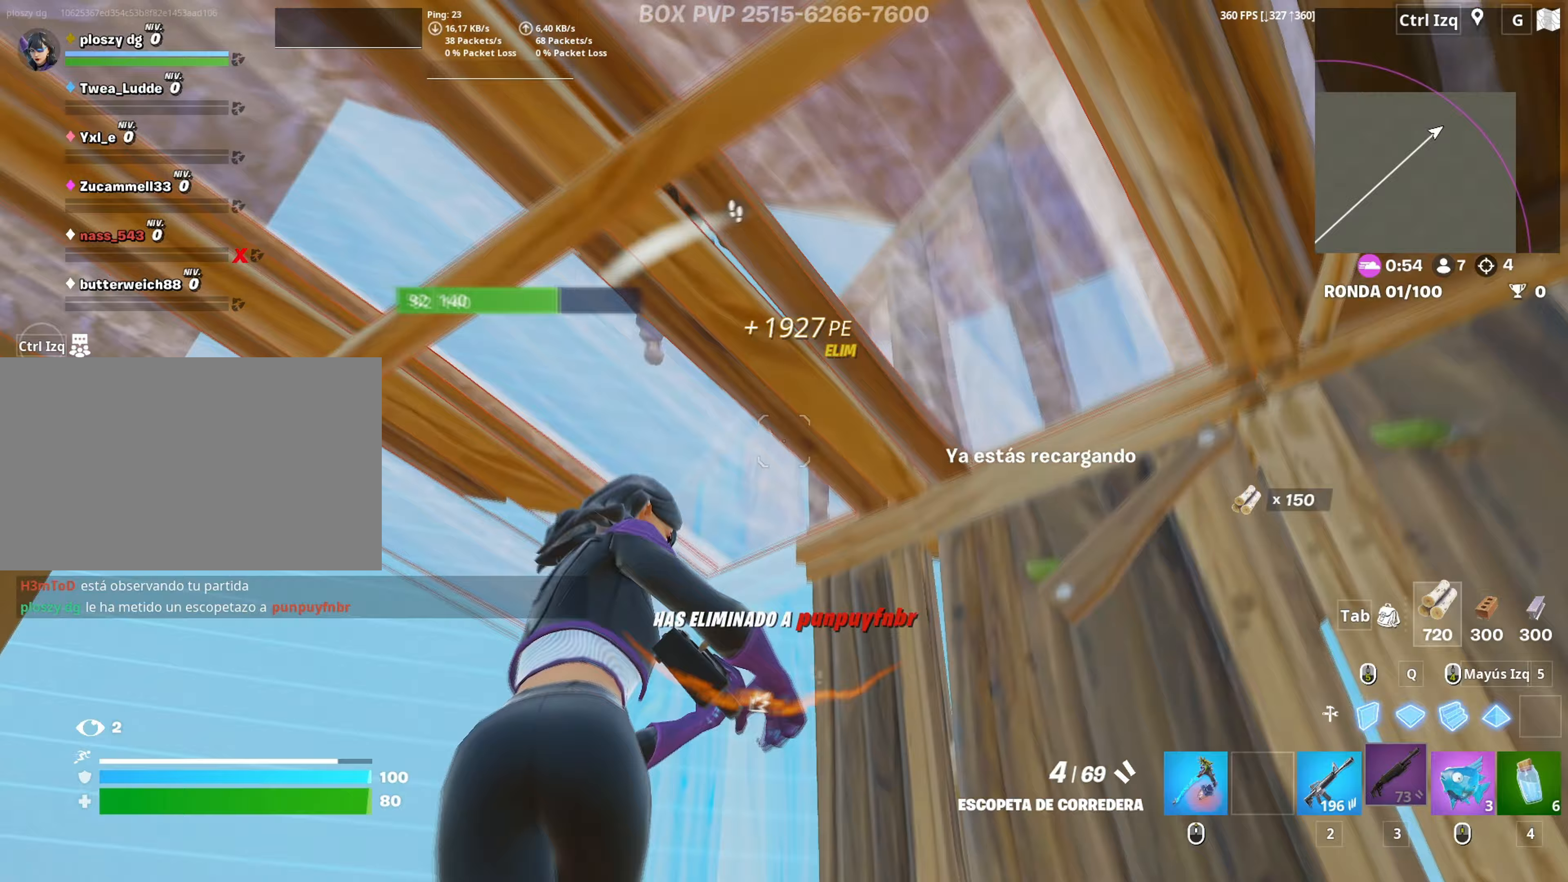
{"keys": ["a", "shift", "w"], "mouse": ["left"], "mouse_move": "right", "events": [[417, "shift", "down"], [467, "mouse_left", "down"]]}
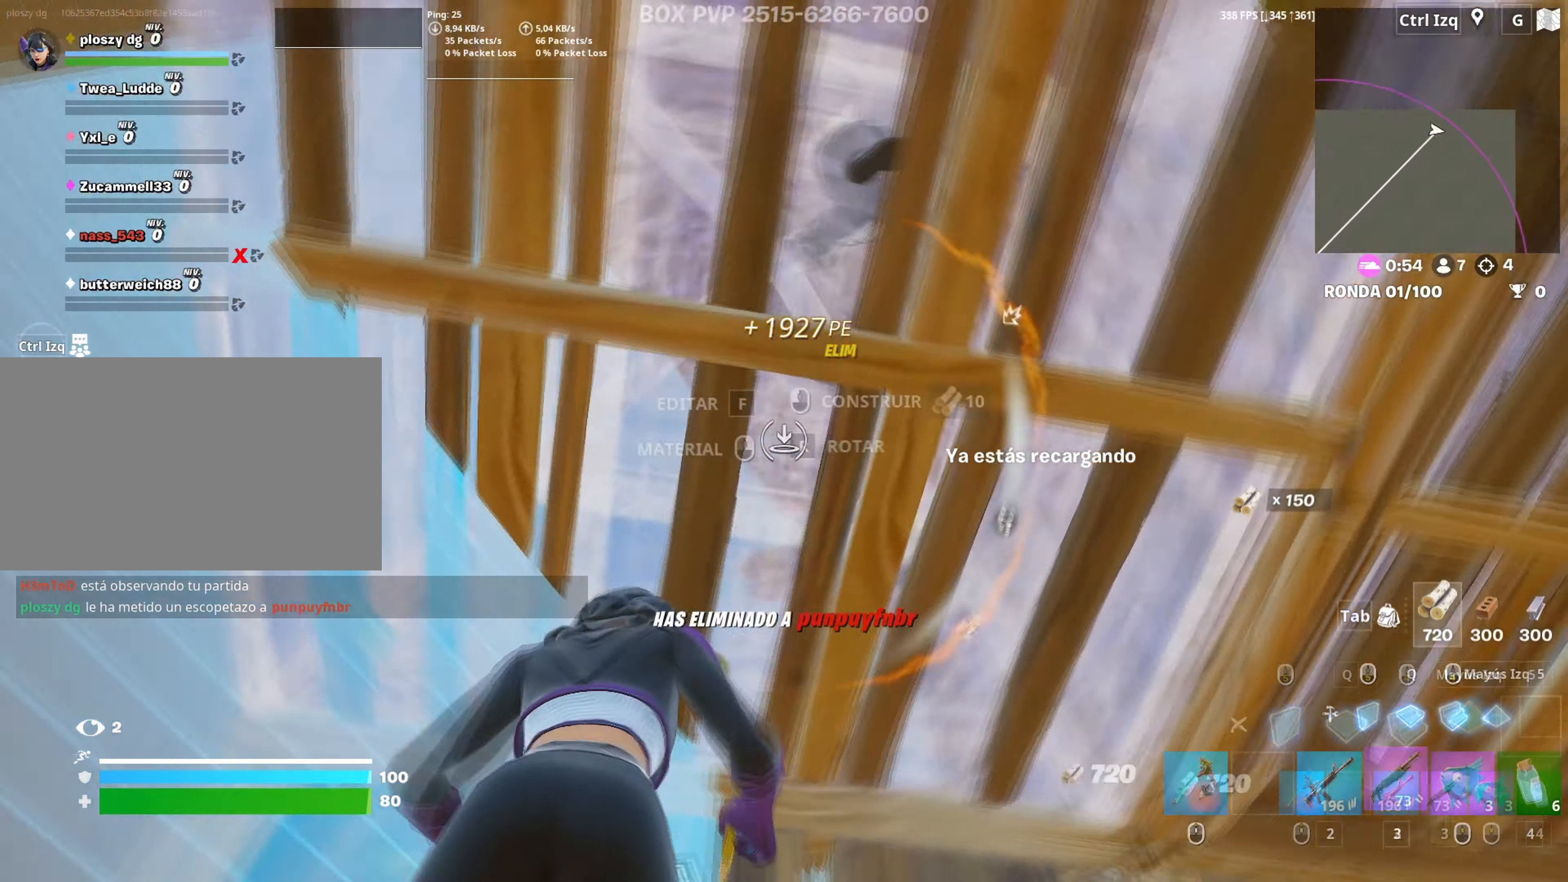
{"keys": ["d", "w"], "mouse": [], "mouse_move": "up", "events": [[17, "3", "down"], [17, "shift", "up"], [67, "3", "up"], [67, "mouse_left", "up"], [67, "w", "up"], [200, "d", "down"], [200, "s", "down"], [250, "a", "up"], [350, "s", "up"], [483, "w", "down"]]}
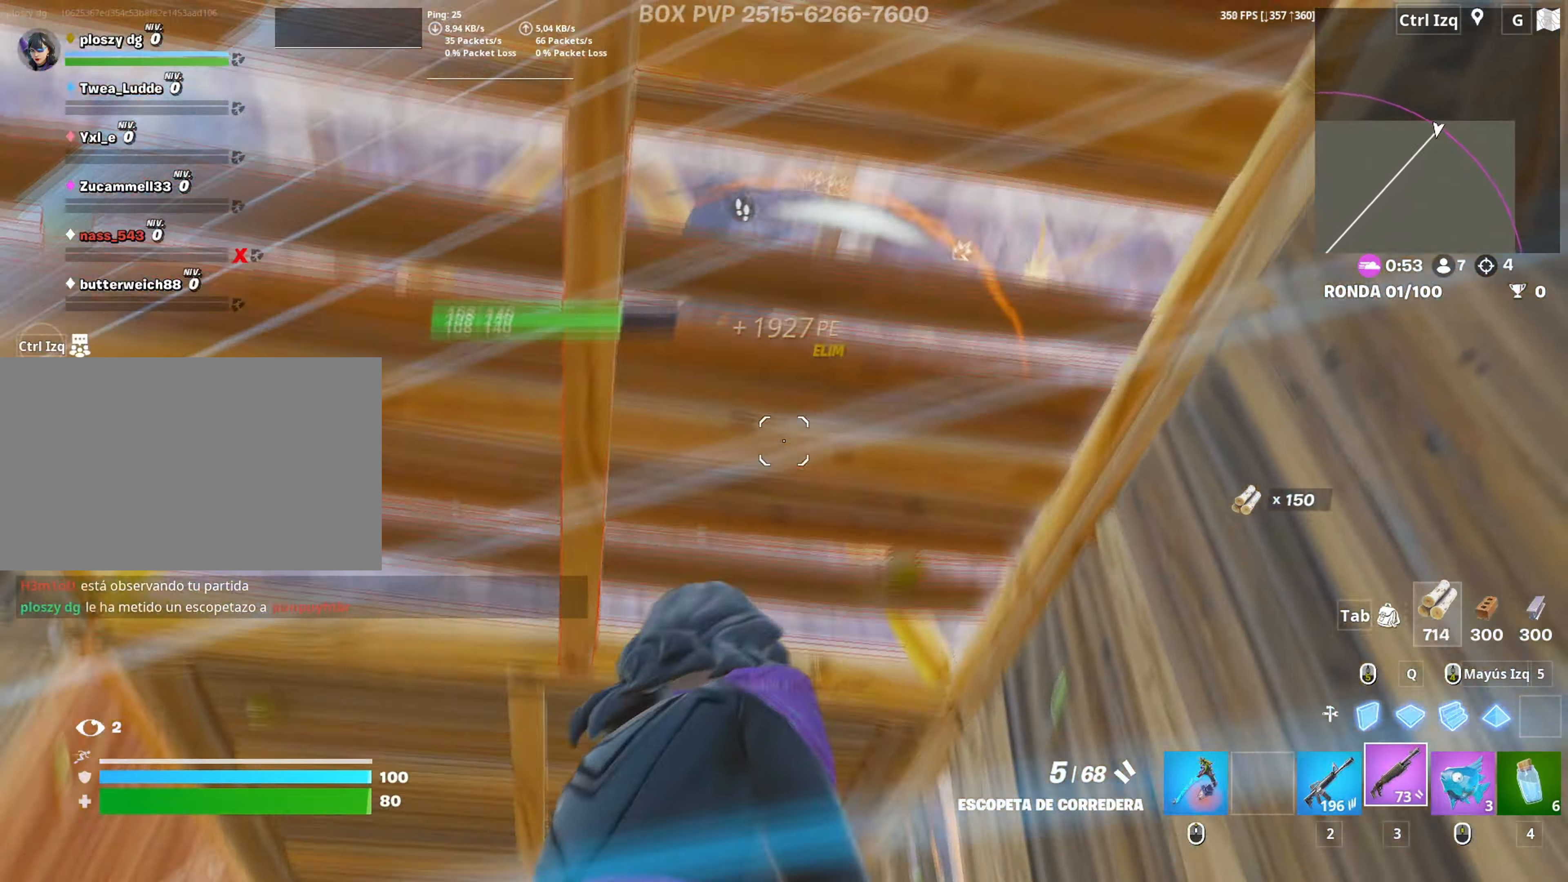
{"keys": ["a", "s"], "mouse": [], "events": [[83, "mouse_left", "down"], [167, "d", "up"], [167, "mouse_left", "up"], [267, "mouse_wheel", "down"], [350, "a", "down"], [350, "mouse_wheel", "up"], [400, "w", "up"], [500, "s", "down"]]}
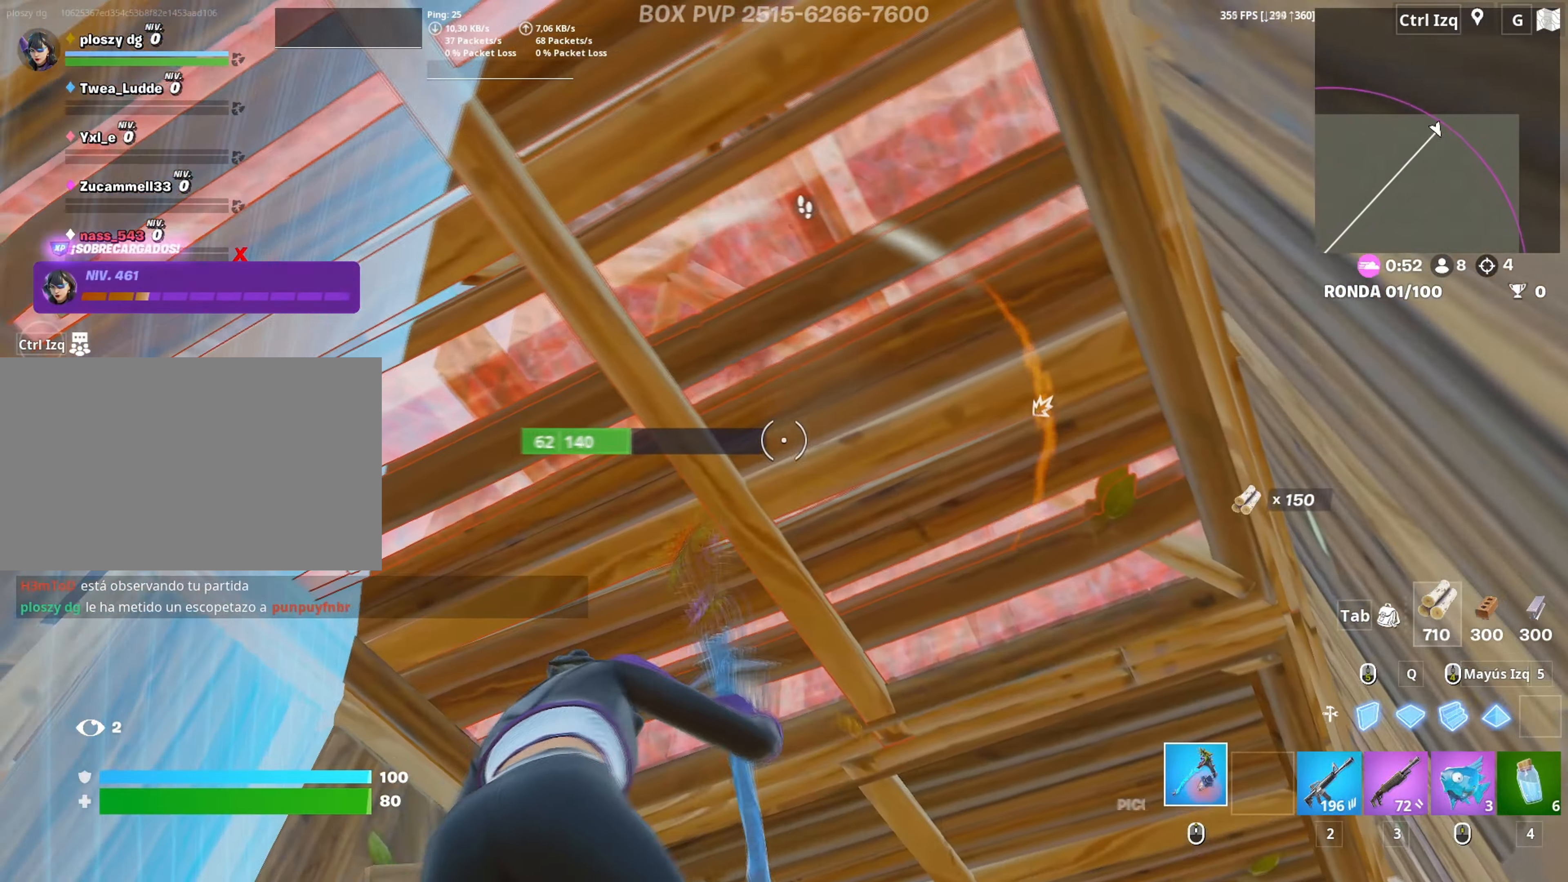
{"keys": ["s"], "mouse": [], "mouse_move": "down-right", "events": [[50, "a", "up"], [83, "mouse_left", "down"], [367, "q", "down"], [417, "3", "down"], [433, "q", "up"], [467, "3", "up"], [467, "mouse_left", "up"]]}
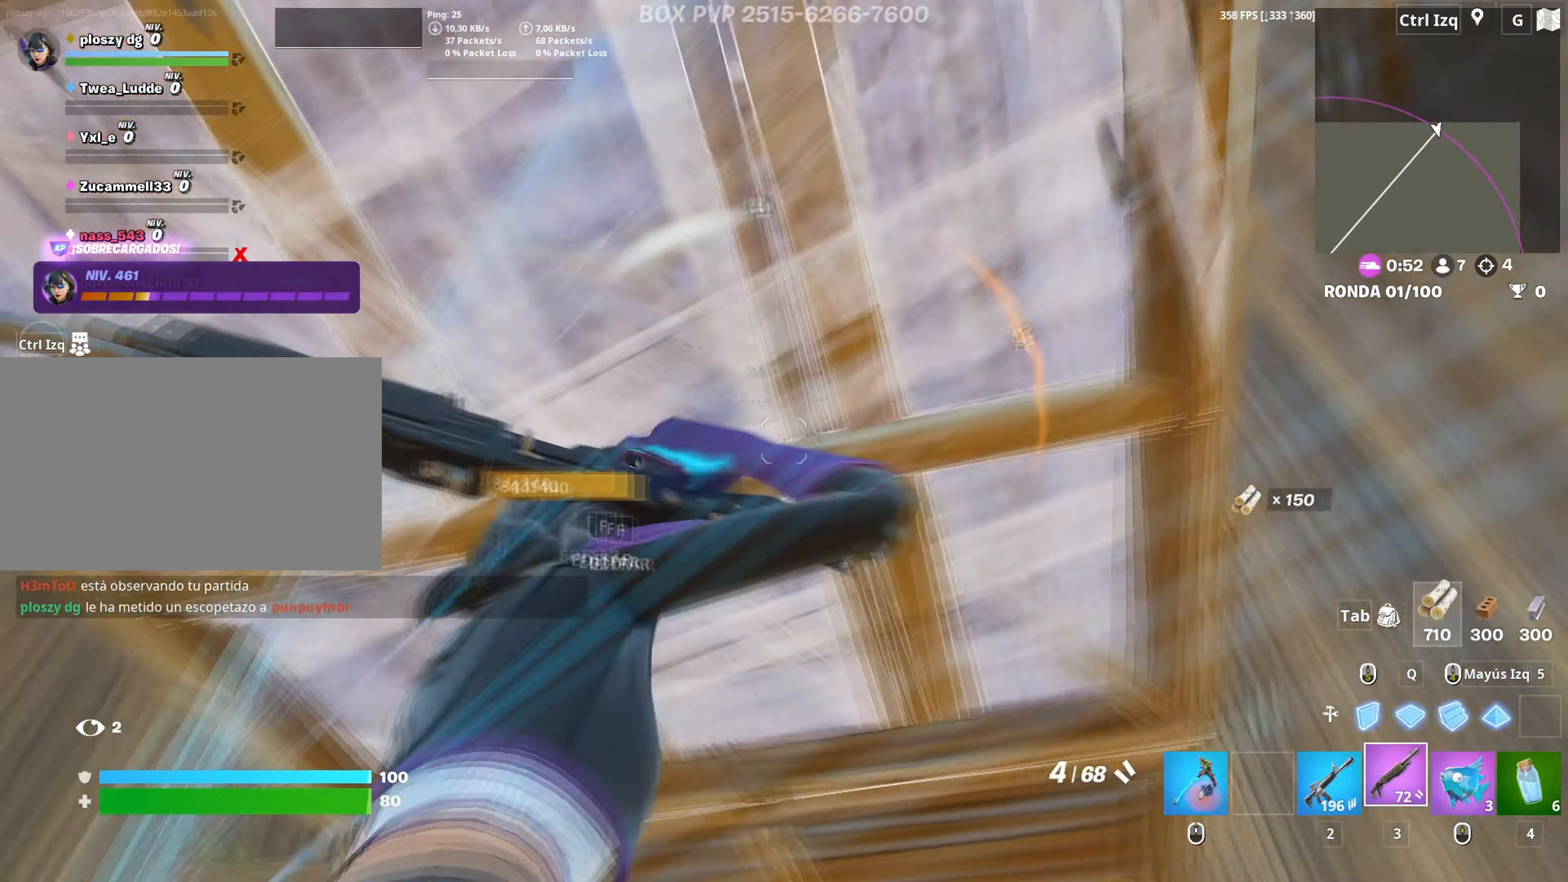
{"keys": ["f"], "mouse": [], "mouse_move": "down-left", "events": [[17, "a", "down"], [67, "f", "down"], [67, "mouse_left", "down"], [67, "s", "up"], [117, "a", "up"], [117, "f", "up"], [200, "mouse_left", "up"], [200, "w", "down"], [283, "f", "down"], [333, "mouse_left", "down"], [400, "f", "up"], [433, "f", "down"], [483, "mouse_left", "up"], [483, "w", "up"]]}
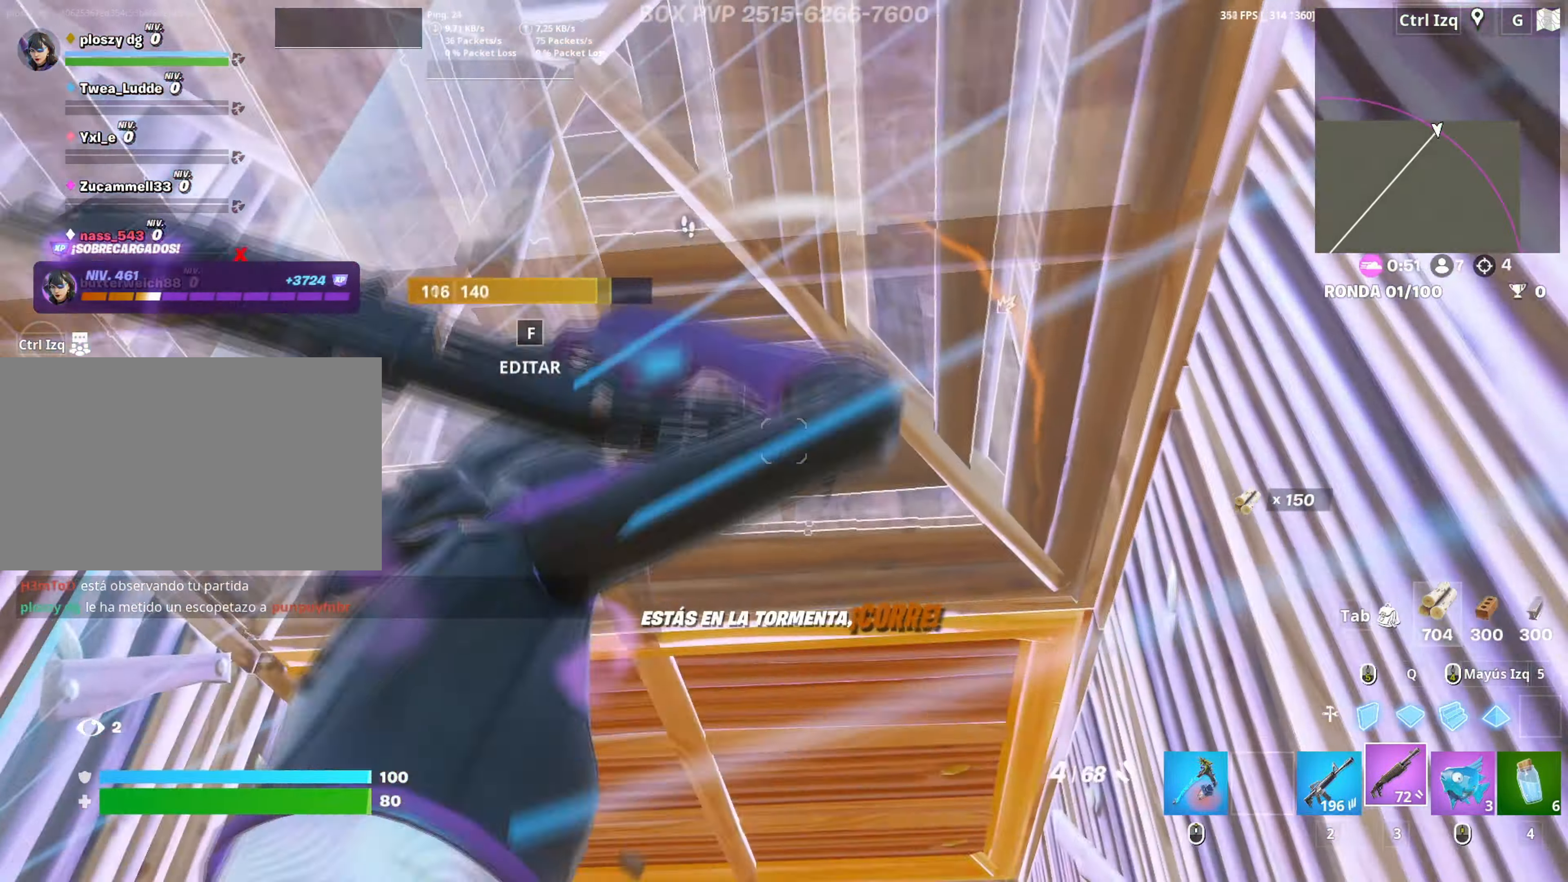
{"keys": ["d"], "mouse": [], "mouse_move": "left", "events": [[33, "a", "down"], [33, "f", "up"], [117, "f", "down"], [117, "w", "down"], [133, "a", "up"], [167, "w", "up"], [217, "f", "up"], [217, "mouse_left", "down"], [267, "mouse_left", "up"], [267, "w", "down"], [317, "f", "down"], [317, "w", "up"], [367, "f", "up"], [400, "a", "down"], [450, "a", "up"], [450, "d", "down"]]}
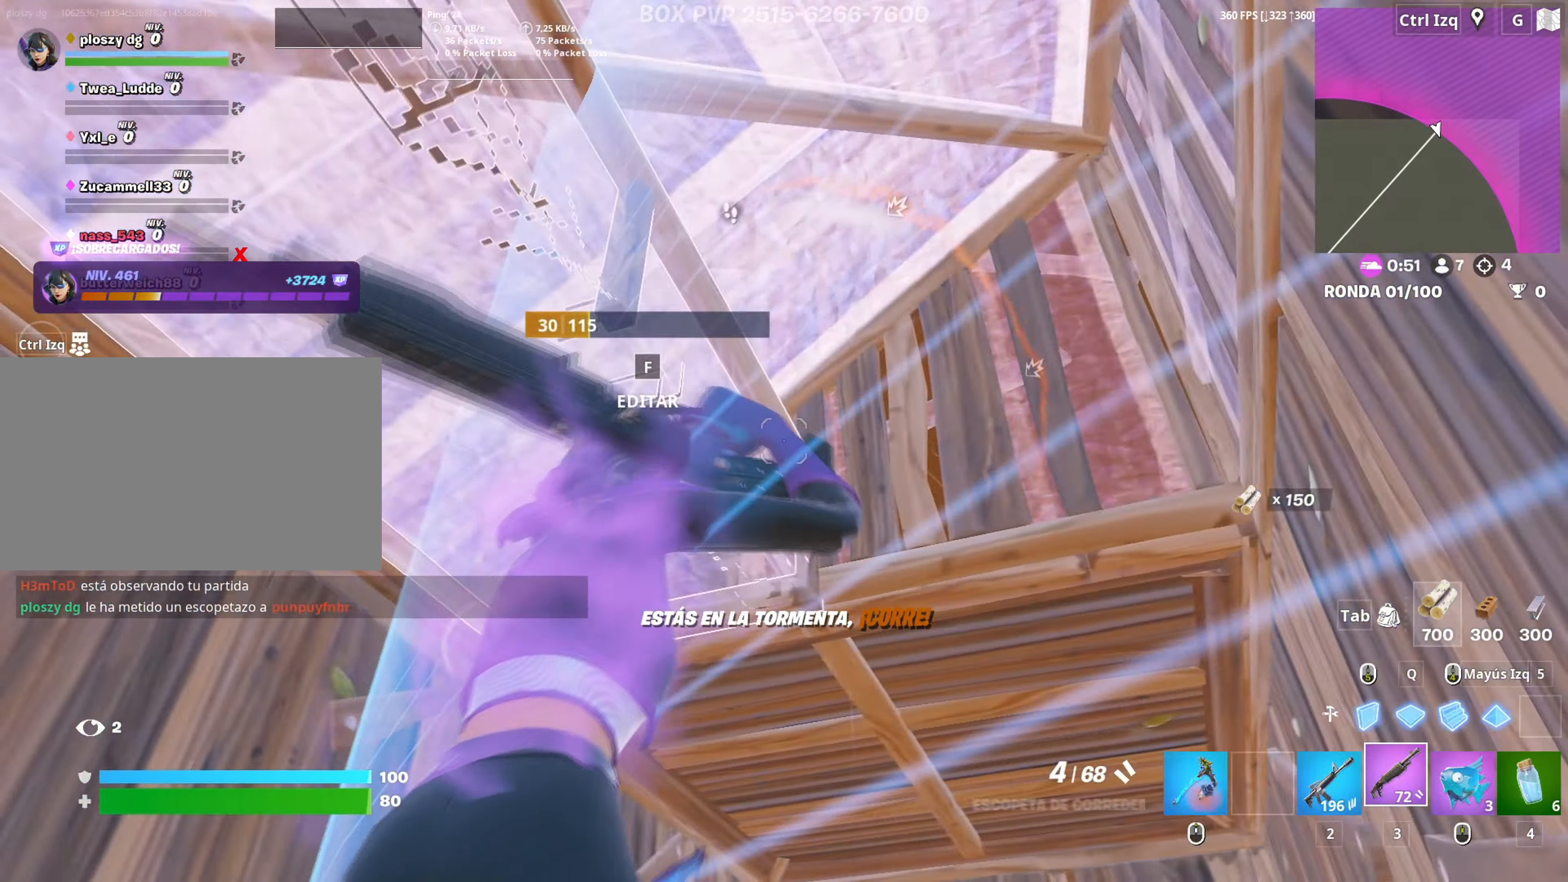
{"keys": ["w"], "mouse": ["left"], "mouse_move": "right", "events": [[83, "space", "down"], [233, "space", "up"], [233, "w", "down"], [333, "d", "up"], [417, "mouse_left", "down"]]}
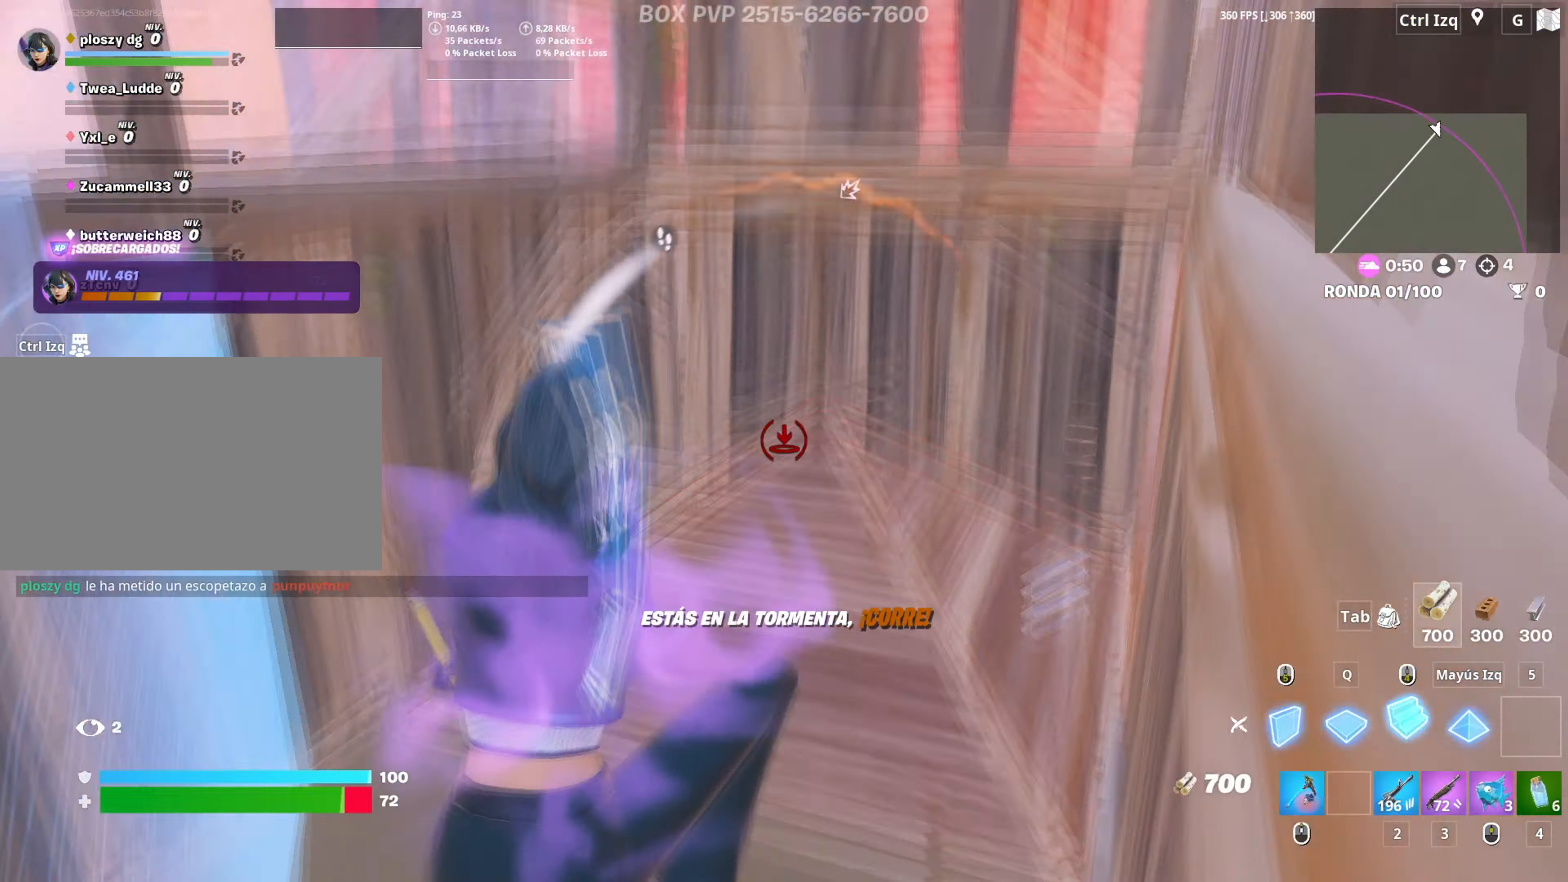
{"keys": ["a"], "mouse": [], "mouse_move": "left", "events": [[200, "3", "down"], [250, "3", "up"], [300, "w", "up"], [333, "mouse_left", "up"], [383, "a", "down"]]}
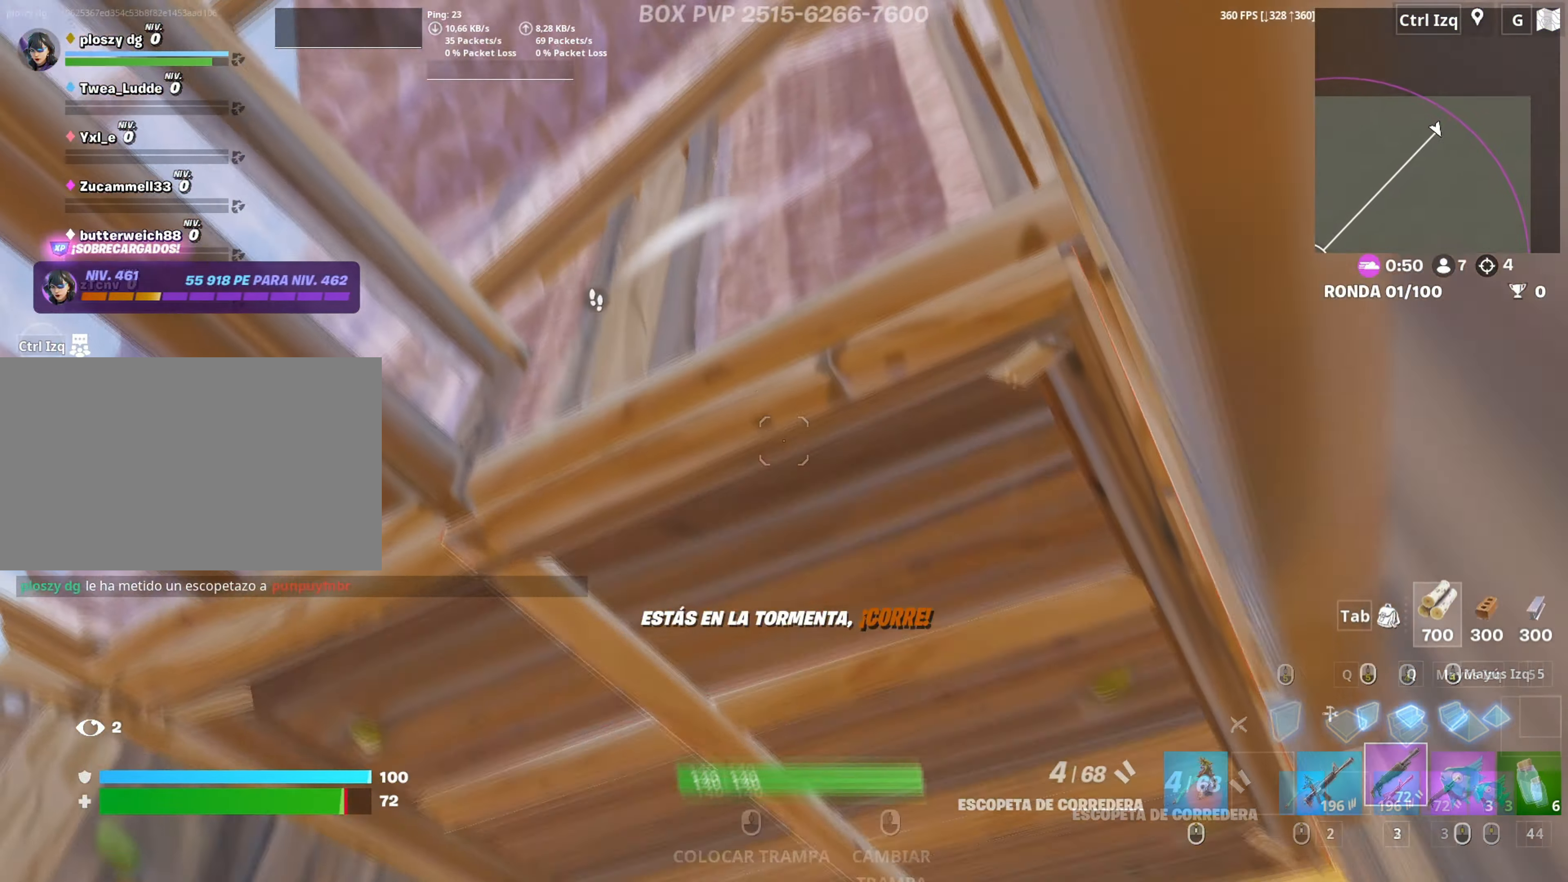
{"keys": ["a", "s"], "mouse": ["left"], "mouse_move": "down", "events": [[83, "s", "down"], [83, "space", "down"], [117, "mouse_left", "down"], [183, "space", "up"]]}
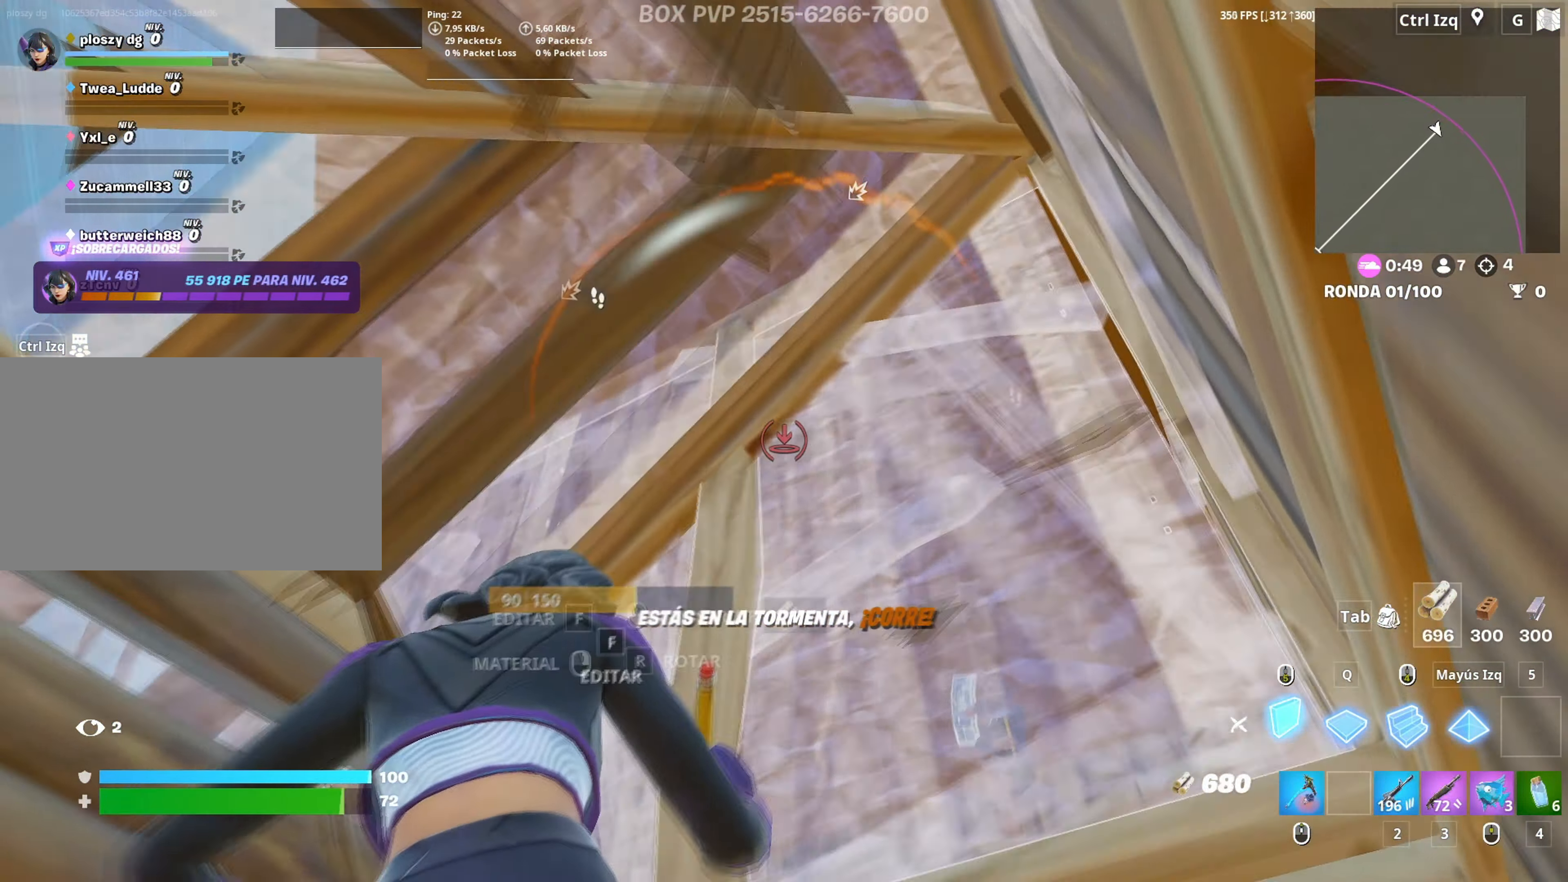
{"keys": ["w"], "mouse": [], "mouse_move": "up-right", "events": [[183, "s", "up"], [317, "w", "down"], [383, "a", "up"], [383, "mouse_left", "up"], [417, "w", "up"], [467, "w", "down"]]}
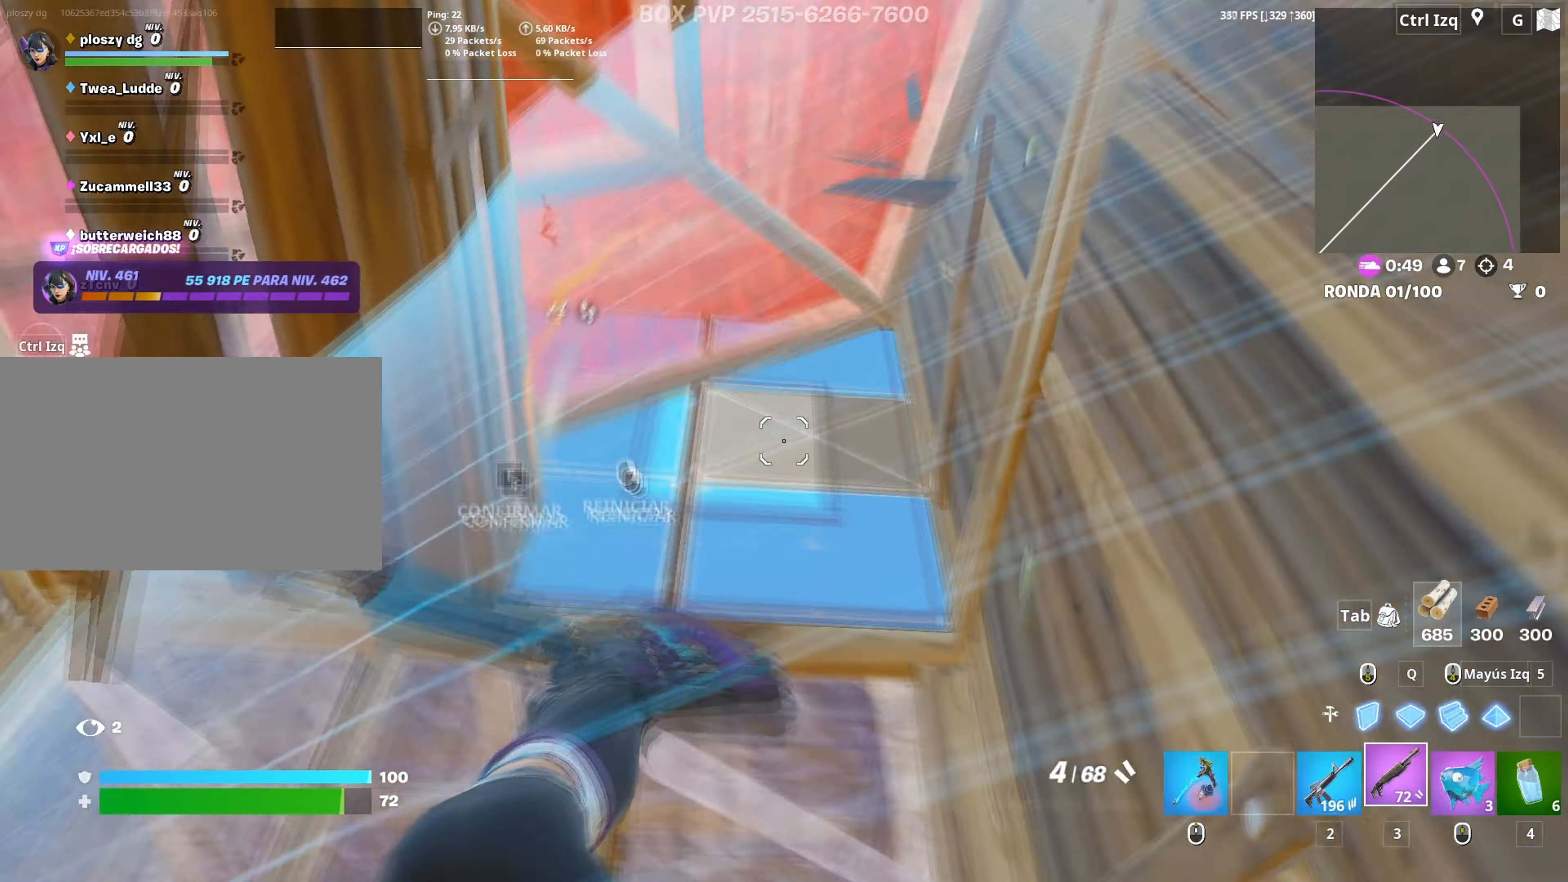
{"keys": ["w"], "mouse": ["left"], "mouse_move": "up", "events": [[17, "f", "down"], [17, "mouse_left", "down"], [67, "f", "up"], [67, "w", "up"], [100, "f", "down"], [100, "w", "down"], [167, "mouse_left", "up"], [167, "w", "up"], [200, "f", "up"], [200, "space", "down"], [300, "d", "down"], [333, "w", "down"], [350, "space", "up"], [383, "d", "up"], [383, "mouse_left", "down"]]}
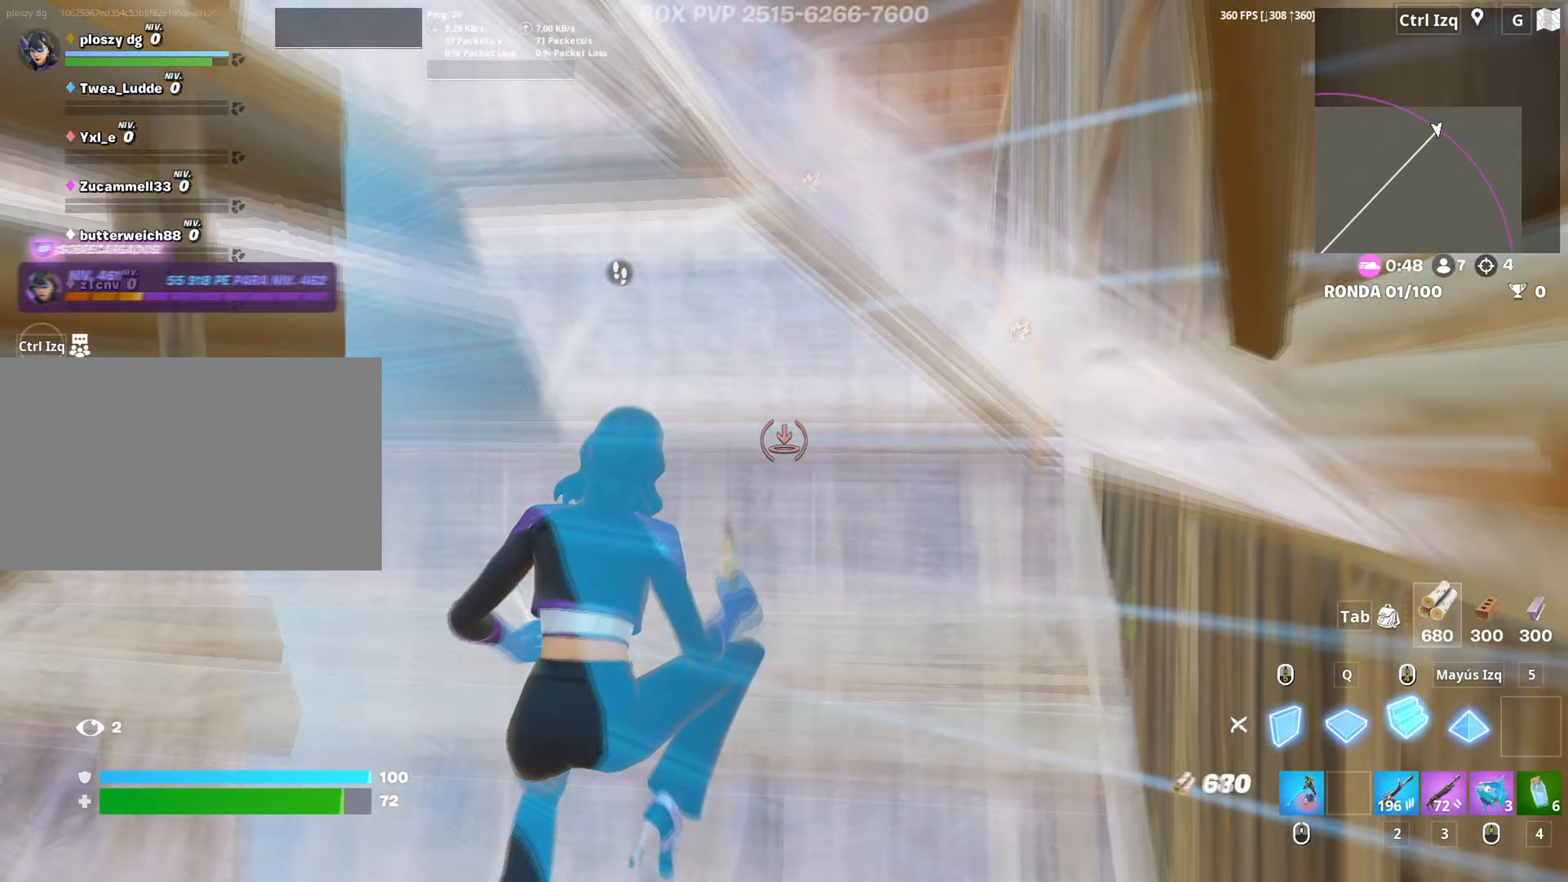
{"keys": ["a", "s"], "mouse": [], "mouse_move": "left", "events": [[33, "3", "down"], [67, "mouse_left", "up"], [83, "3", "up"], [217, "w", "up"], [350, "a", "down"], [400, "s", "down"]]}
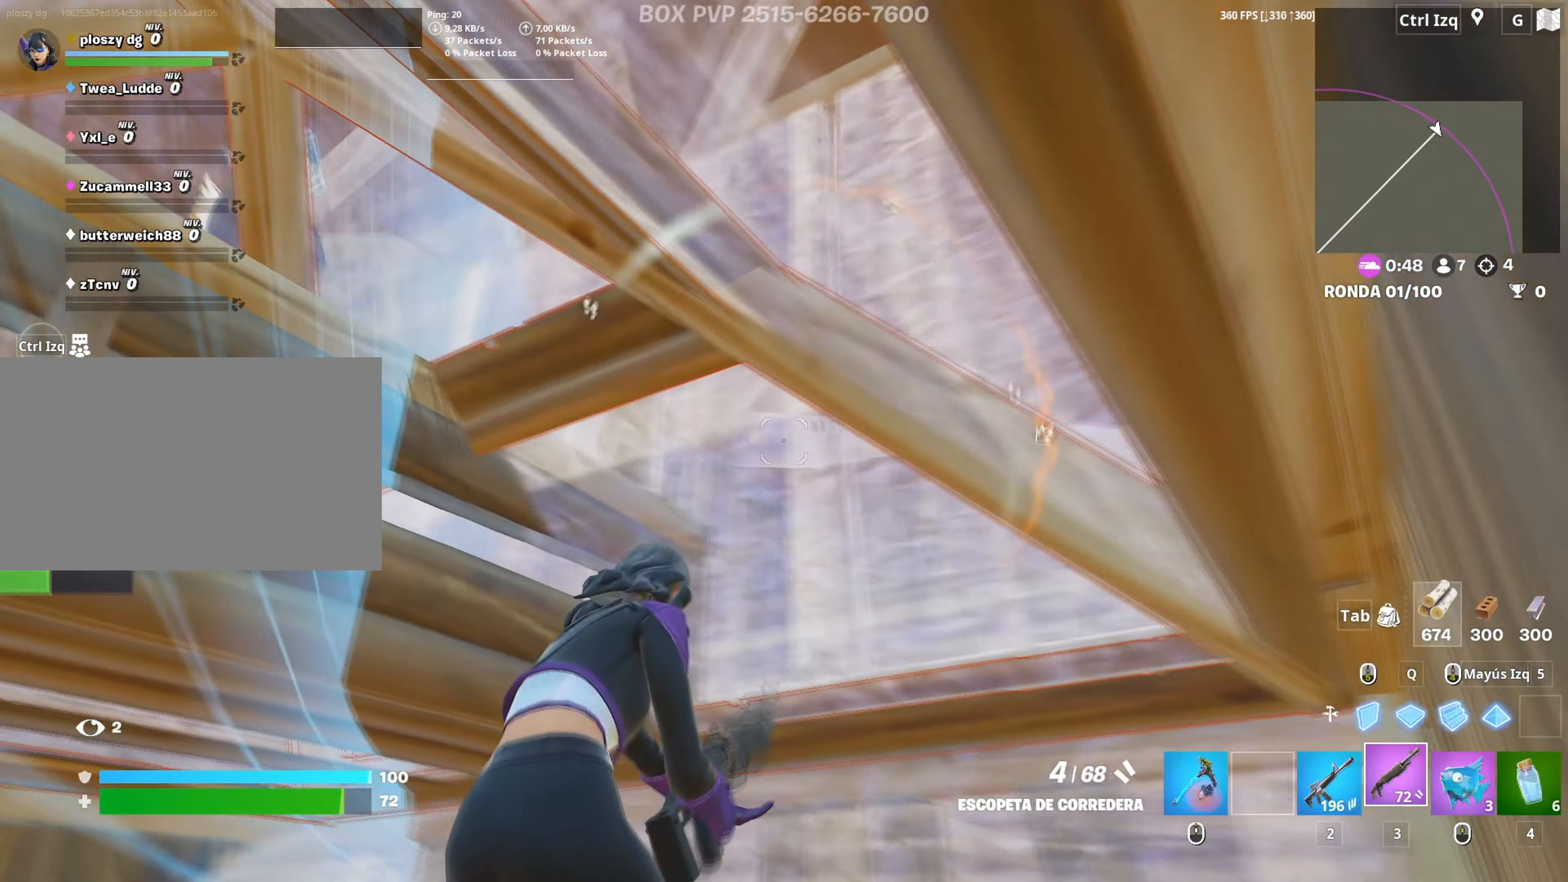
{"keys": [], "mouse": [], "mouse_move": "right", "events": [[183, "s", "up"], [283, "r", "down"], [283, "s", "down"], [333, "r", "up"], [333, "s", "up"], [417, "r", "down"], [467, "a", "up"], [467, "r", "up"]]}
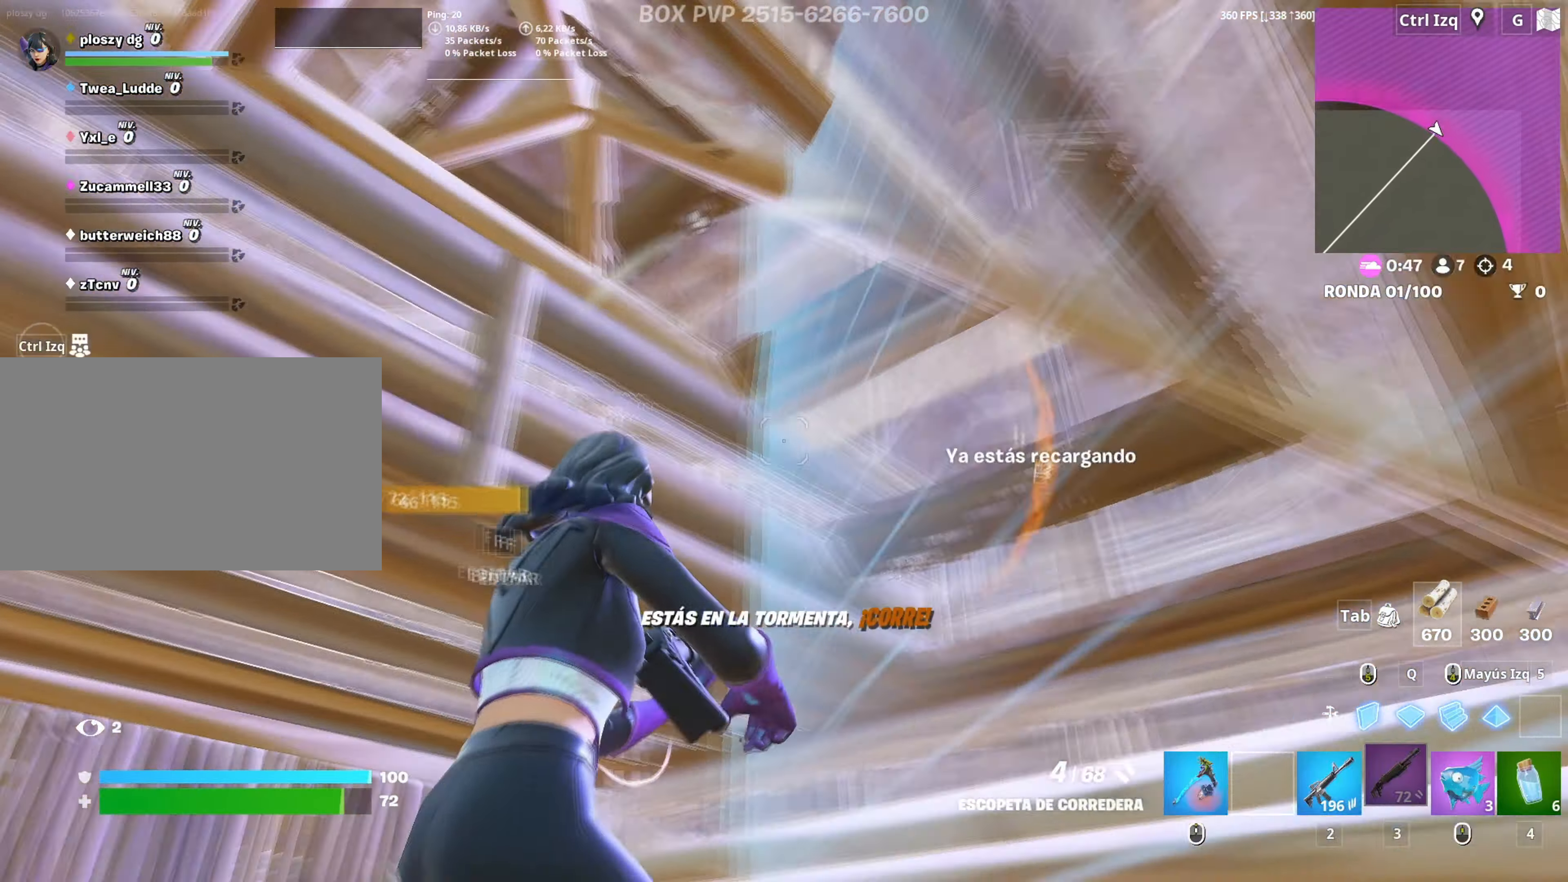
{"keys": ["w"], "mouse": [], "mouse_move": "up-left", "events": [[100, "w", "down"], [150, "f", "down"], [250, "f", "up"], [250, "mouse_left", "down"], [333, "f", "down"], [400, "f", "up"], [400, "mouse_left", "up"]]}
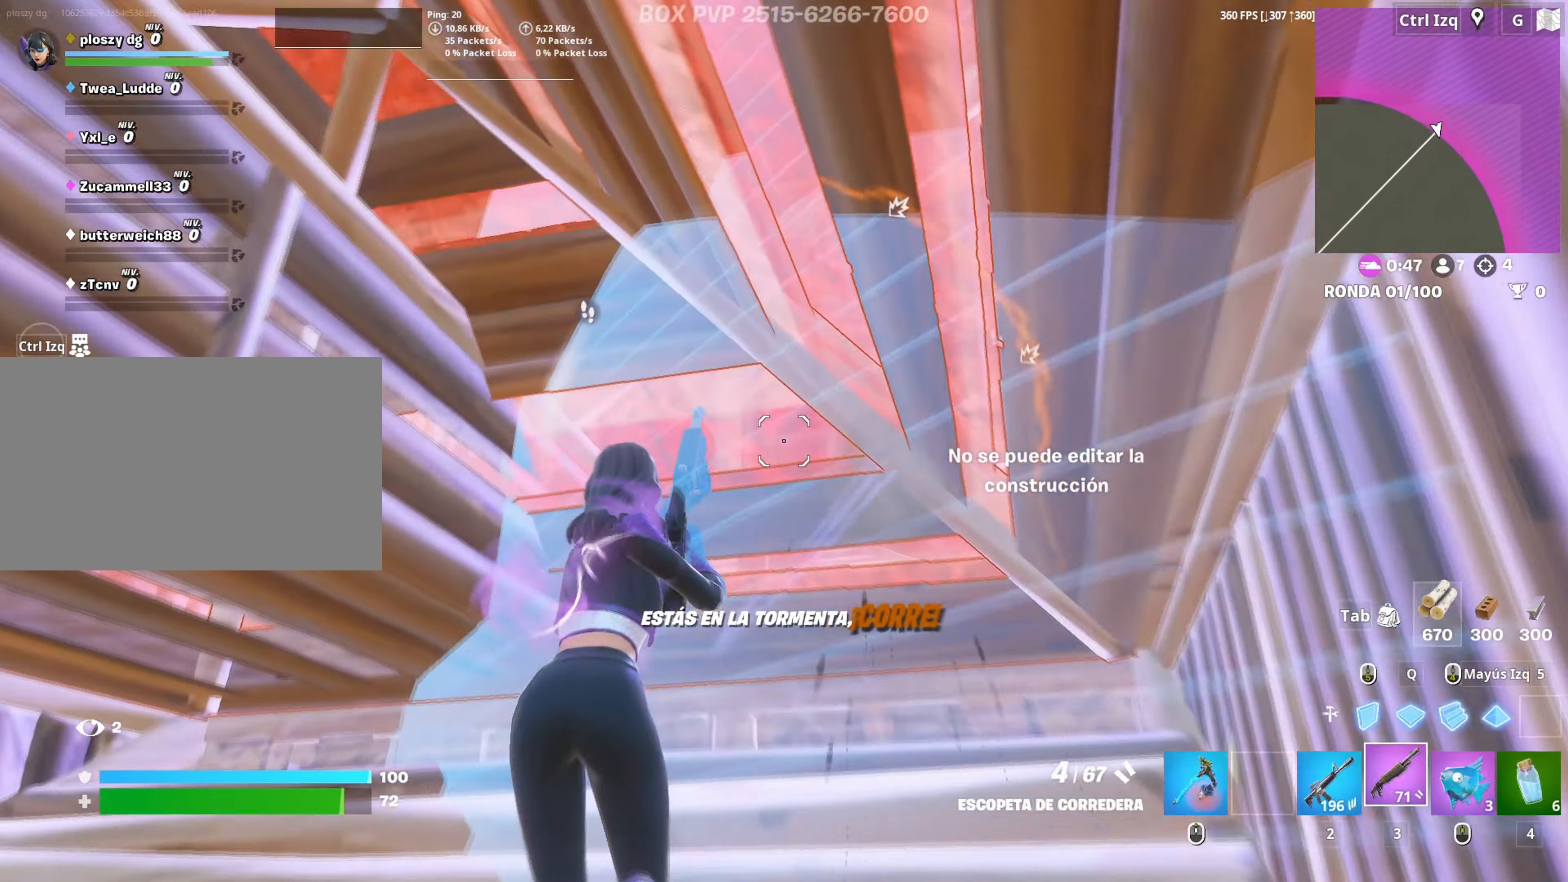
{"keys": ["s"], "mouse": ["left"], "mouse_move": "up-right", "events": [[33, "d", "down"], [33, "mouse_wheel", "down"], [33, "w", "up"], [117, "a", "down"], [117, "mouse_wheel", "up"], [133, "d", "up"], [167, "s", "down"], [317, "a", "up"], [350, "mouse_left", "down"]]}
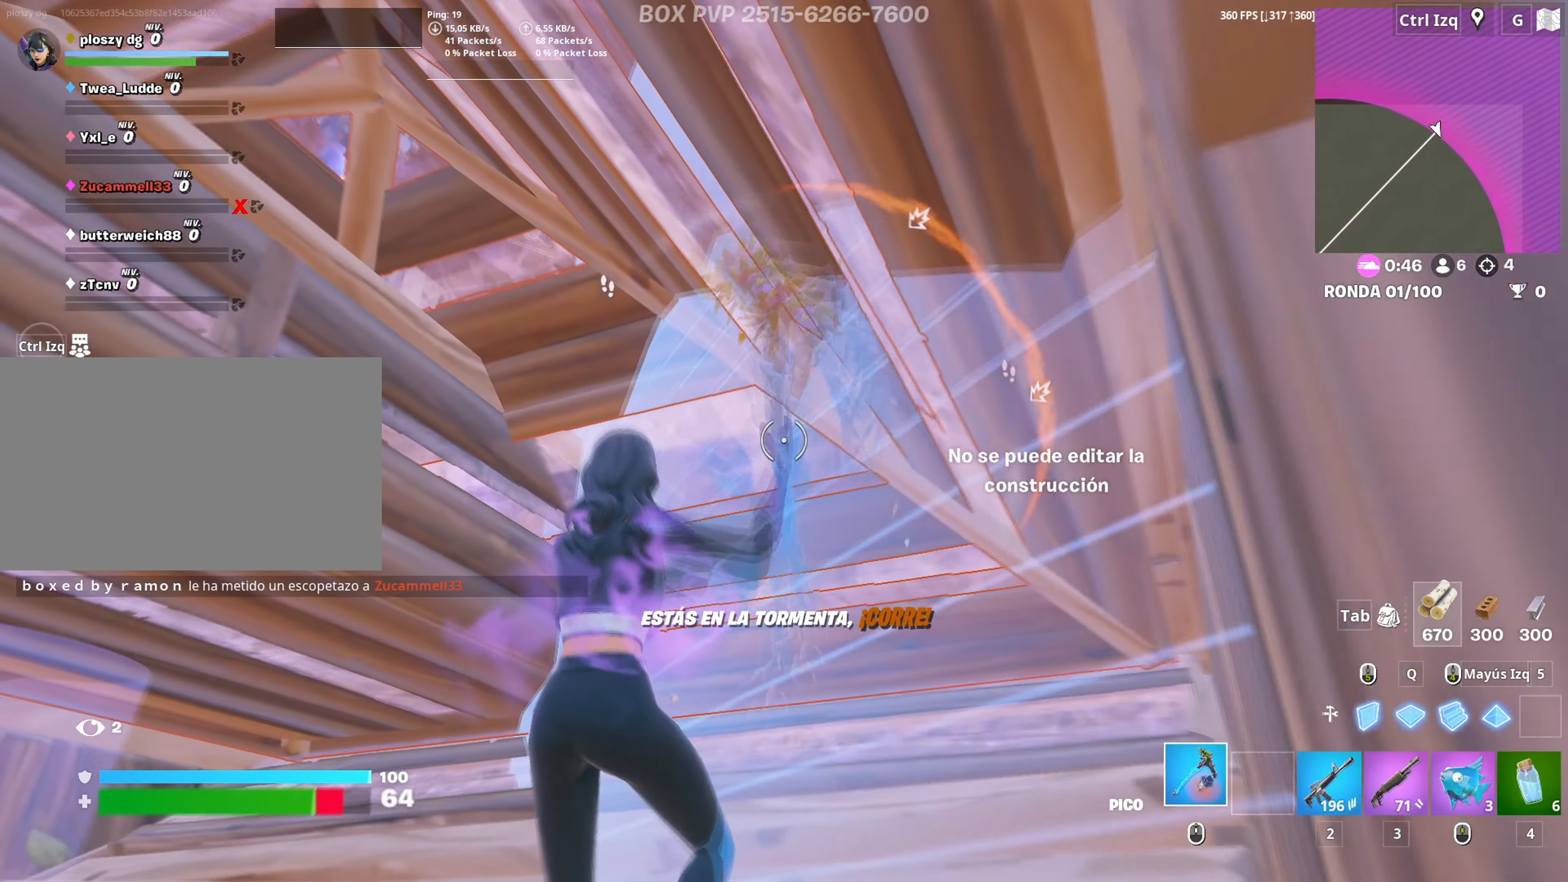
{"keys": ["d", "w"], "mouse": [], "mouse_move": "down", "events": [[83, "a", "down"], [133, "s", "up"], [233, "3", "down"], [283, "3", "up"], [283, "w", "down"], [333, "a", "up"], [333, "mouse_left", "up"], [417, "d", "down"]]}
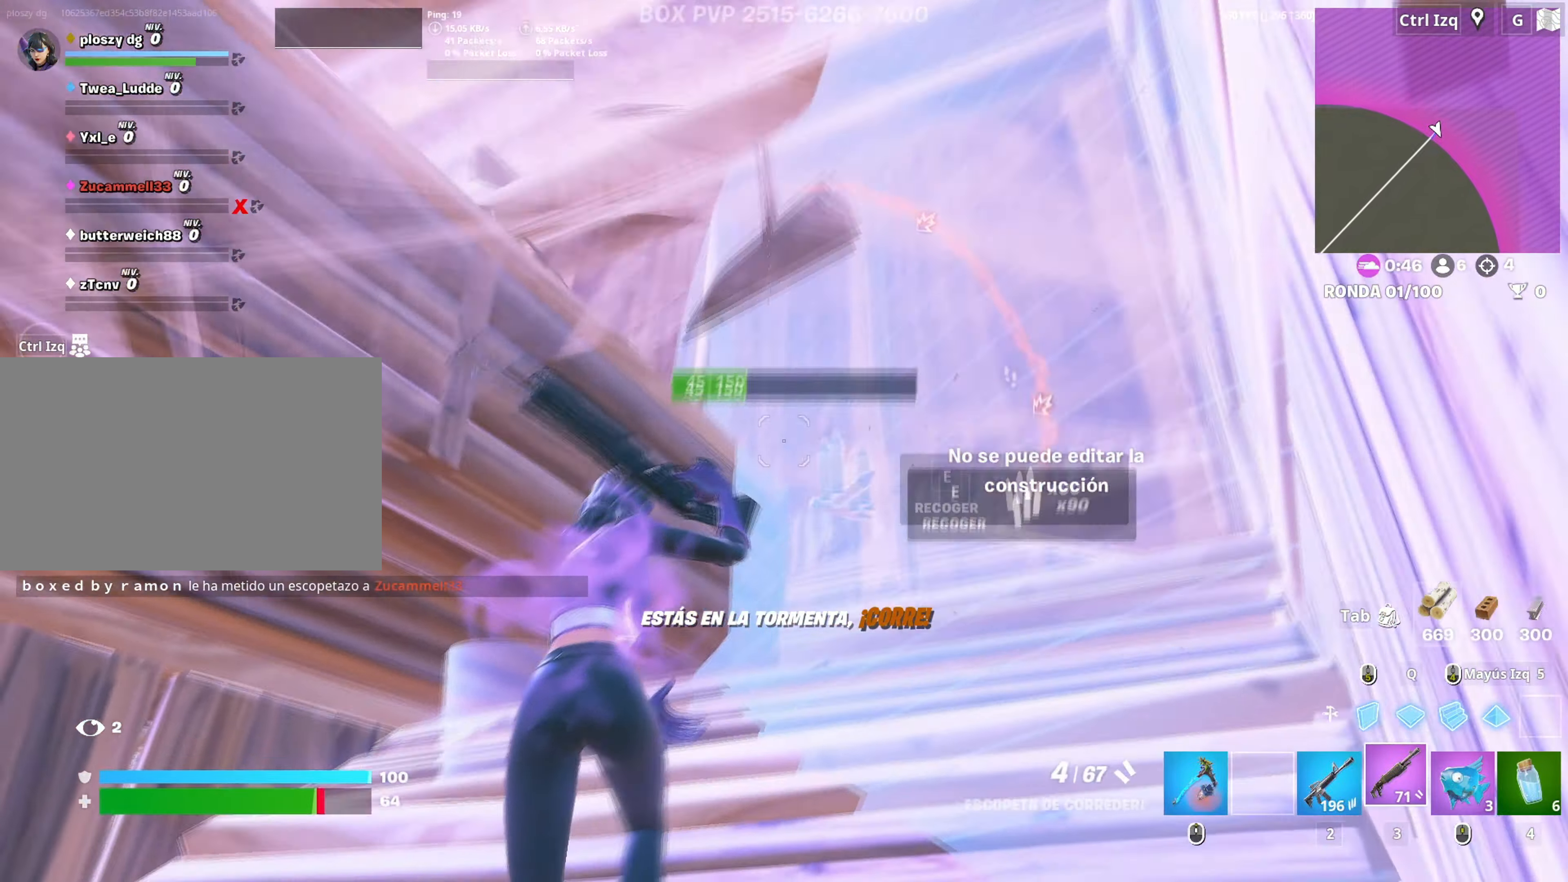
{"keys": ["d"], "mouse": [], "mouse_move": "up-left", "events": [[67, "d", "up"], [150, "r", "down"], [217, "r", "up"], [250, "r", "down"], [350, "r", "up"], [433, "w", "up"], [483, "d", "down"]]}
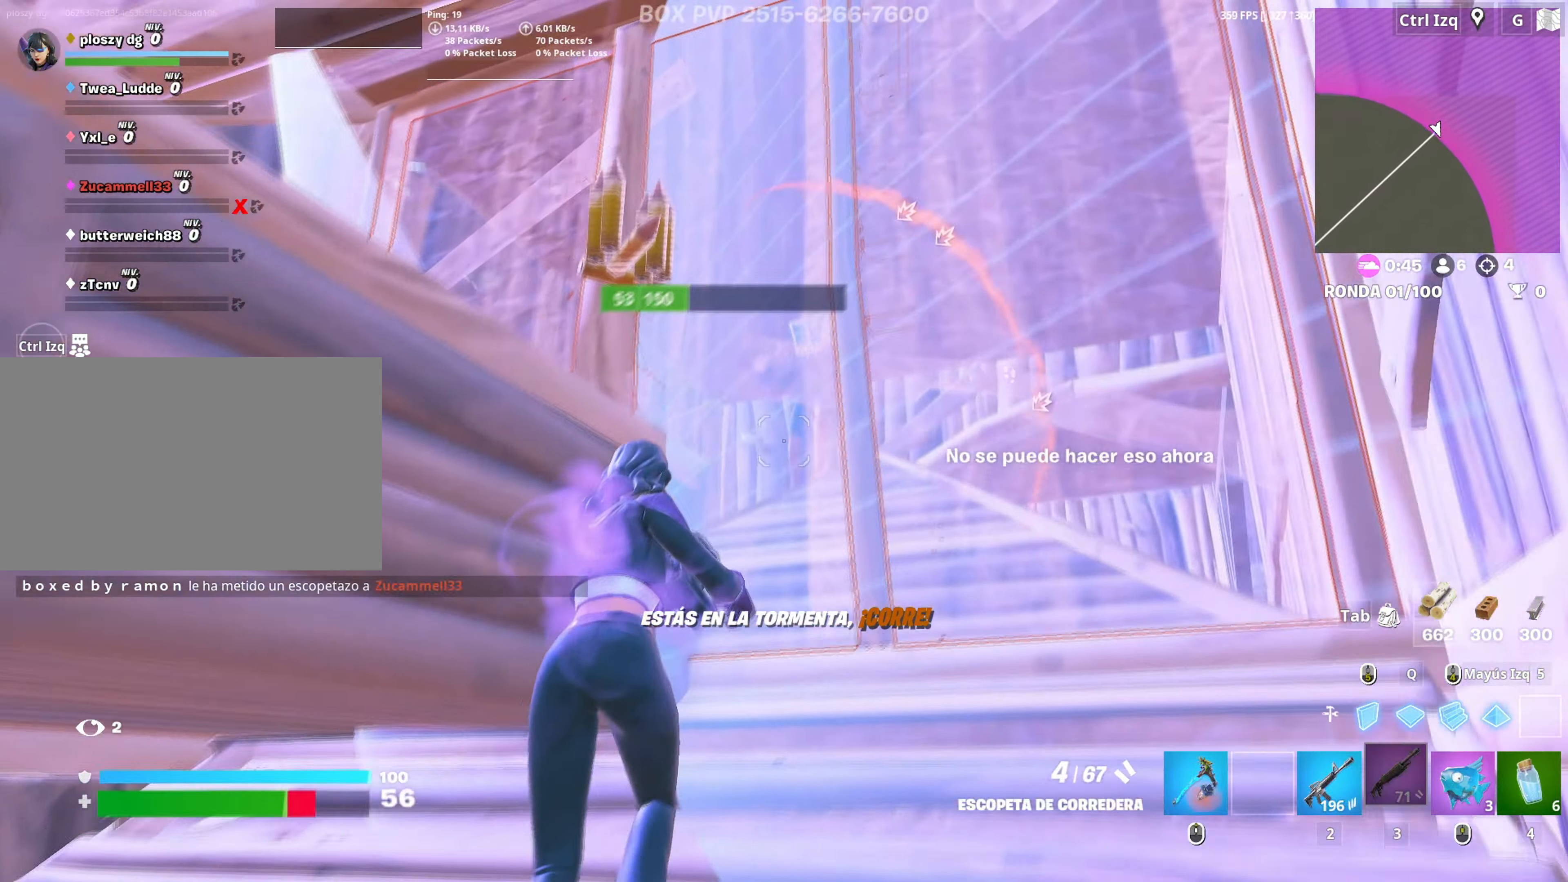
{"keys": ["d", "s"], "mouse": [], "mouse_move": "up", "events": [[117, "a", "down"], [117, "s", "down"], [133, "d", "up"], [317, "a", "up"], [400, "d", "down"], [450, "d", "up"], [500, "d", "down"]]}
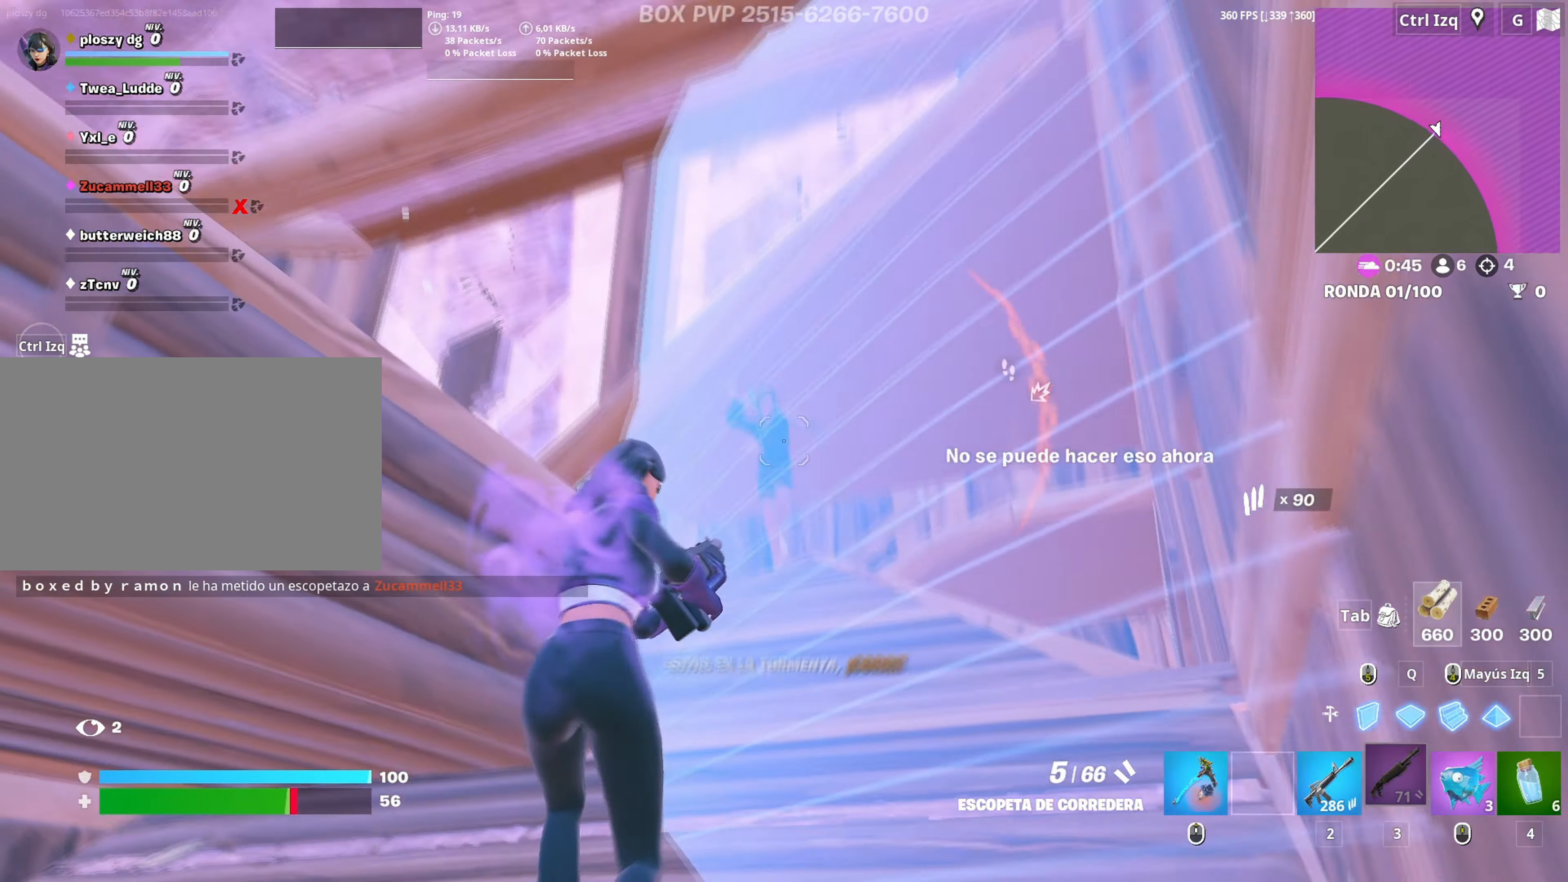
{"keys": ["2", "w"], "mouse": [], "mouse_move": "down-left", "events": [[133, "a", "down"], [133, "s", "up"], [183, "mouse_left", "down"], [233, "a", "up"], [317, "w", "down"], [417, "2", "down"], [467, "d", "up"], [467, "mouse_left", "up"]]}
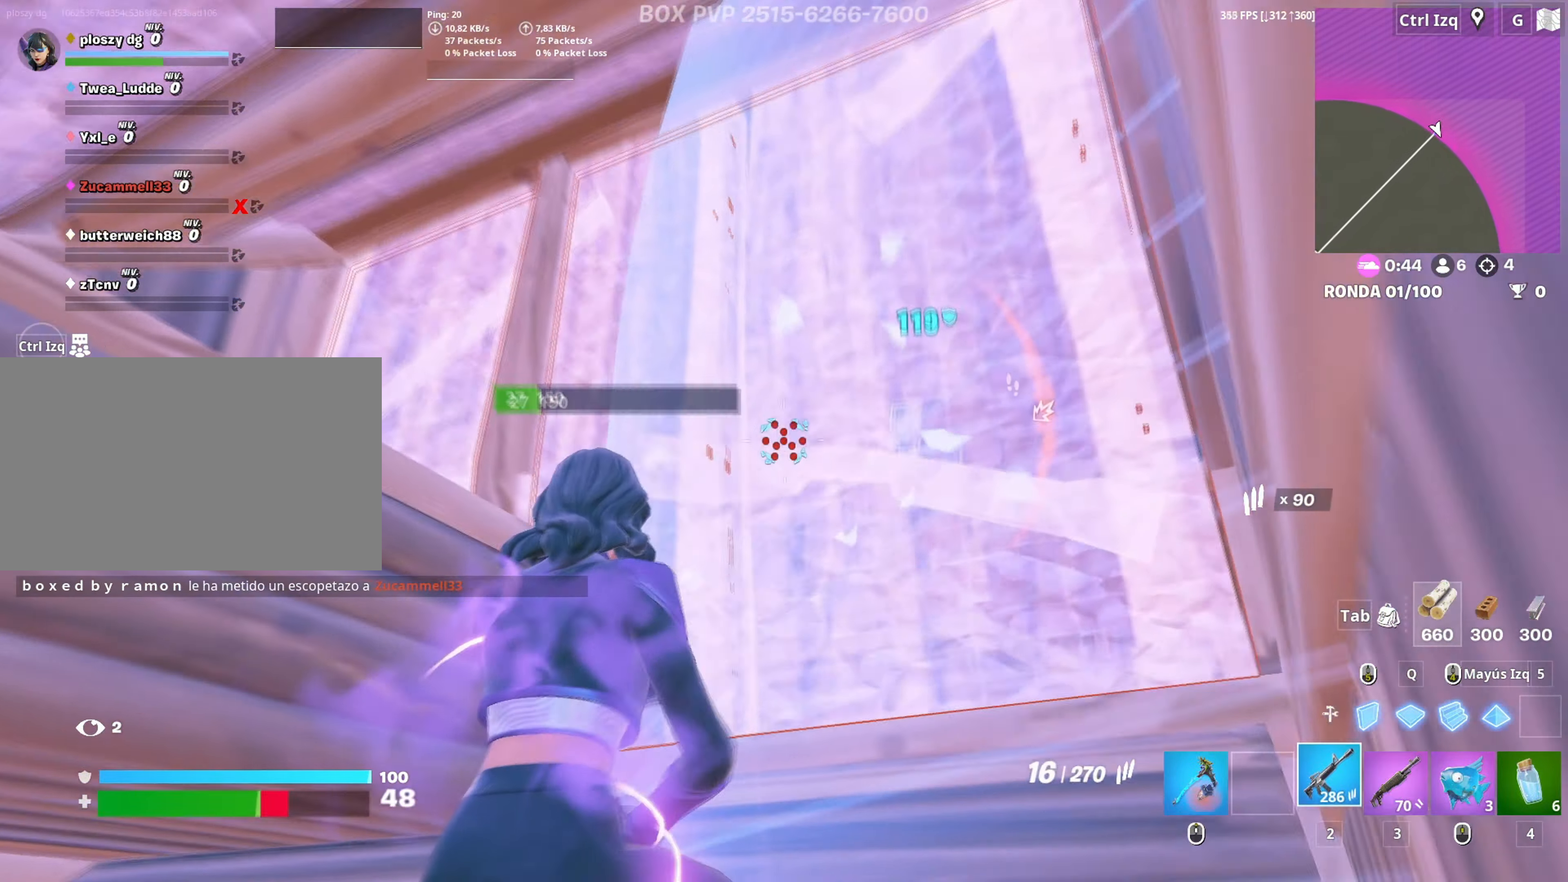
{"keys": ["space", "w"], "mouse": ["left"], "mouse_move": "down-right", "events": [[17, "2", "up"], [383, "space", "down"], [433, "mouse_left", "down"]]}
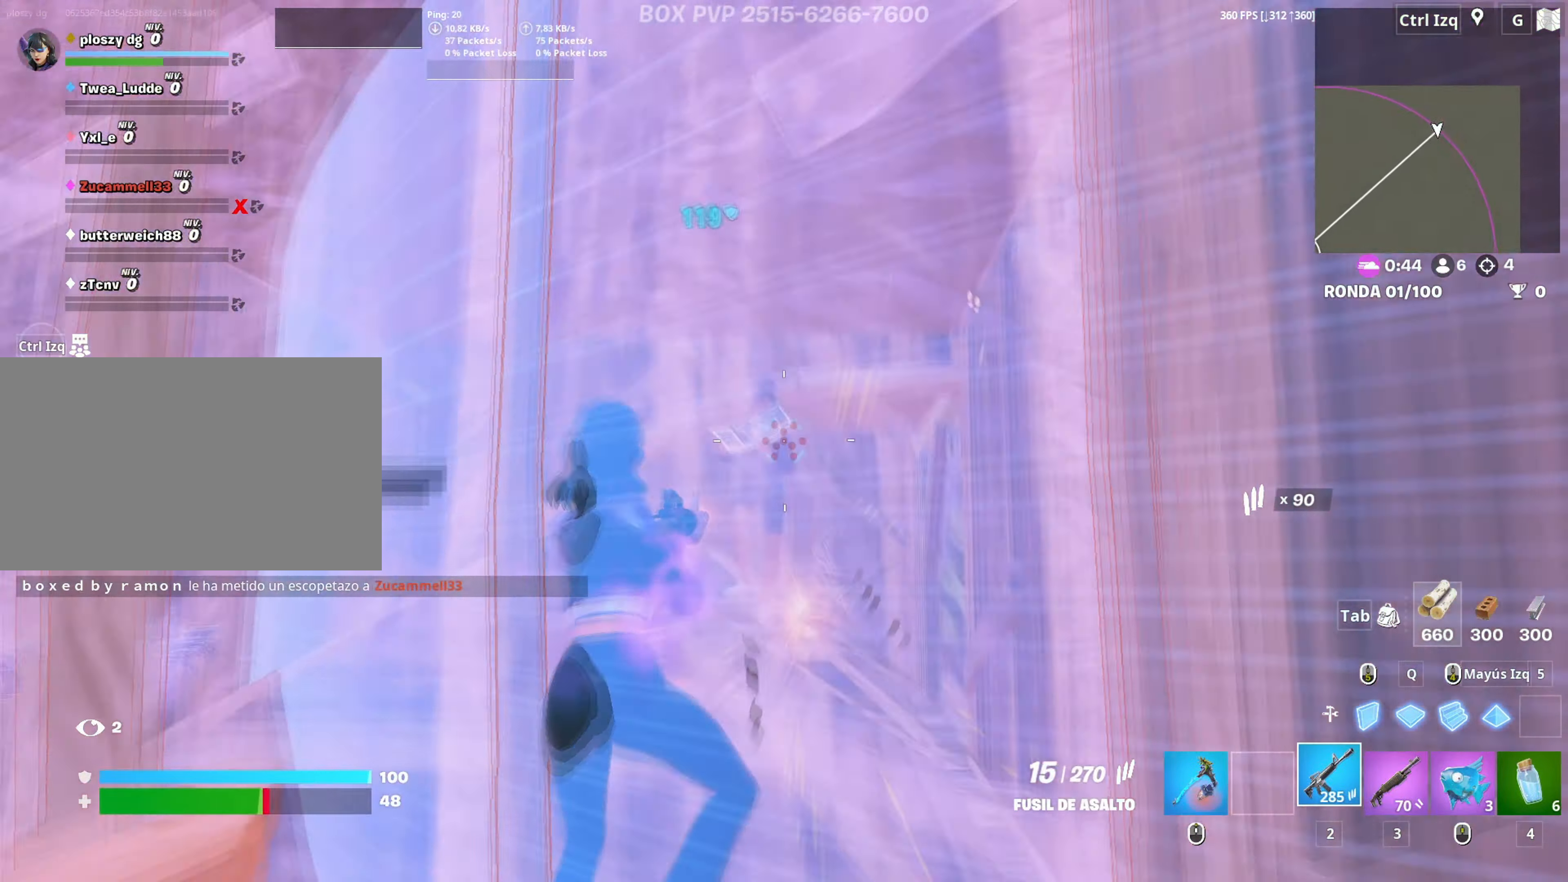
{"keys": ["w"], "mouse": ["left"], "mouse_move": "left", "events": [[33, "space", "up"]]}
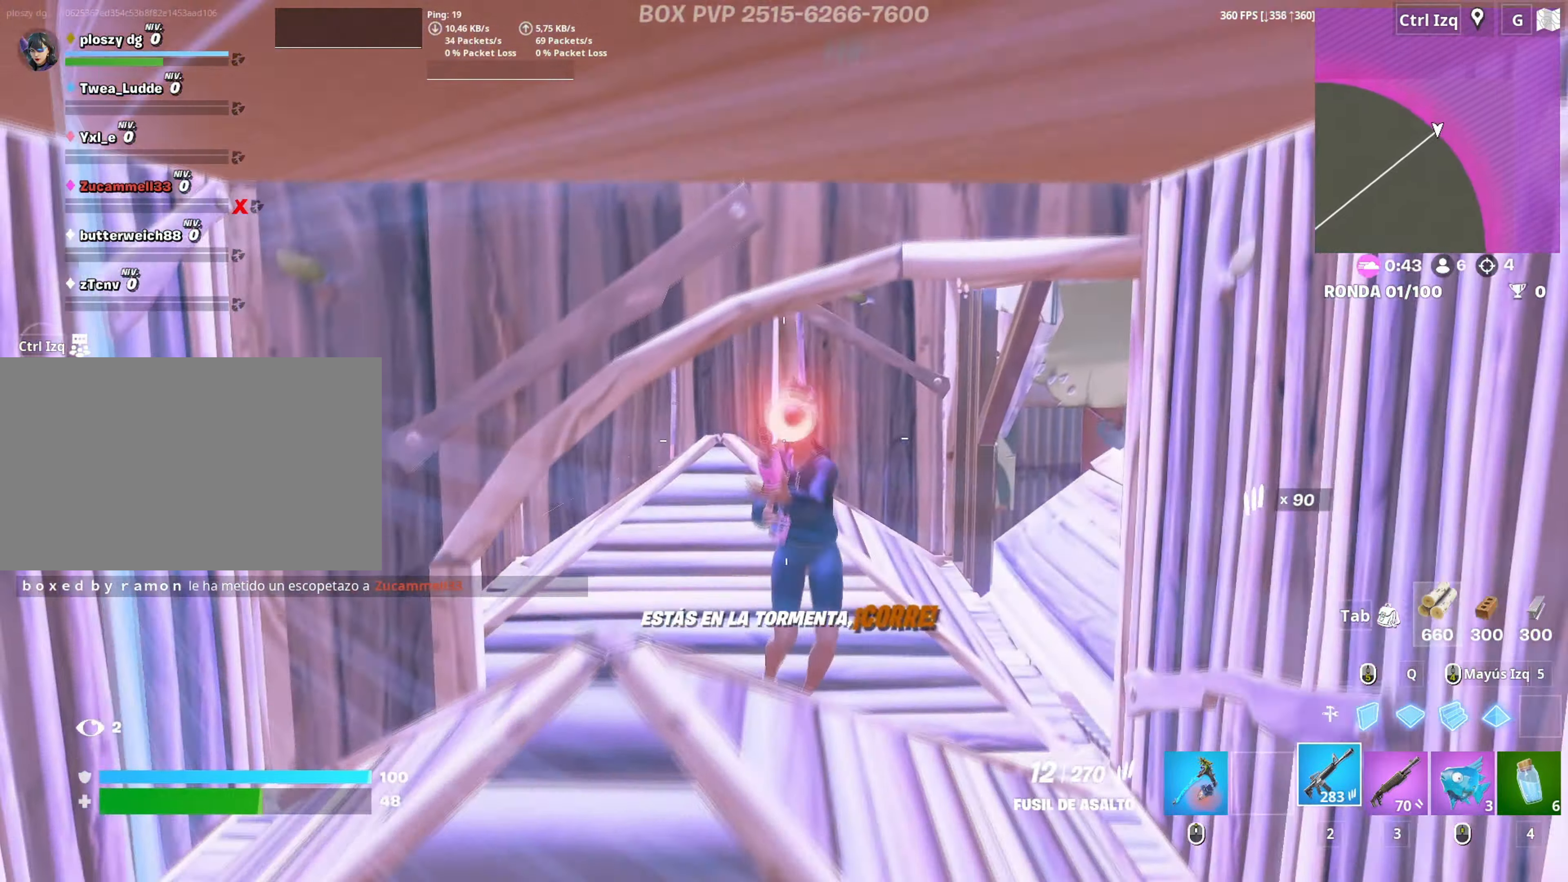
{"keys": ["d", "w"], "mouse": ["left"], "mouse_move": "right", "events": [[317, "d", "down"]]}
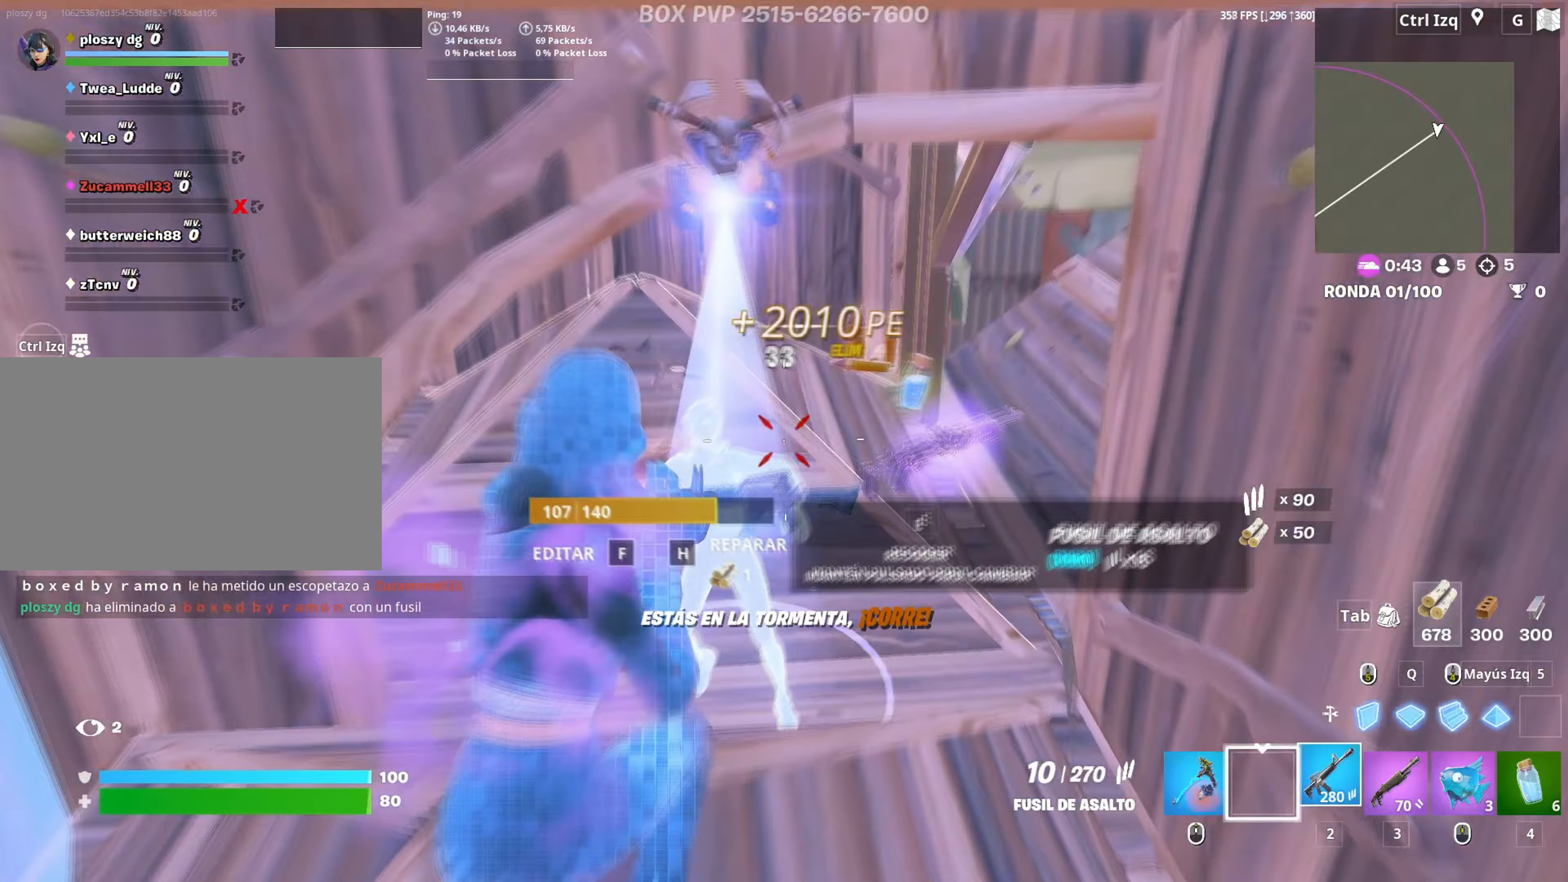
{"keys": ["w"], "mouse": [], "mouse_move": "up-right", "events": [[67, "d", "up"], [67, "mouse_left", "up"], [150, "mouse_wheel", "down"], [250, "mouse_wheel", "up"]]}
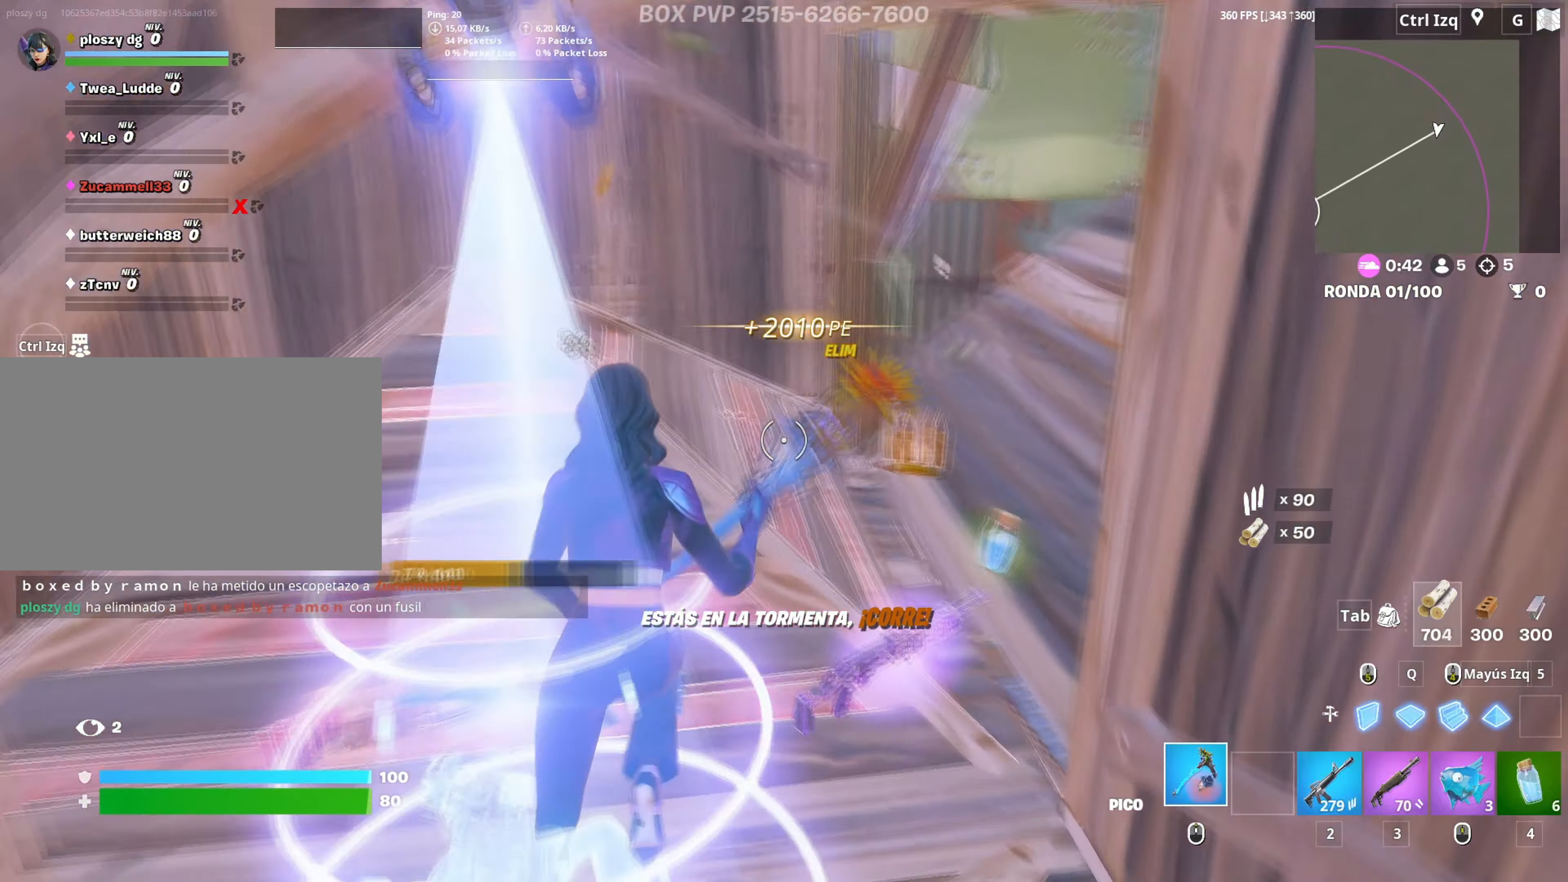
{"keys": ["w"], "mouse": [], "mouse_move": "left", "events": [[83, "3", "down"], [167, "3", "up"], [317, "mouse_wheel", "down"], [450, "mouse_wheel", "up"]]}
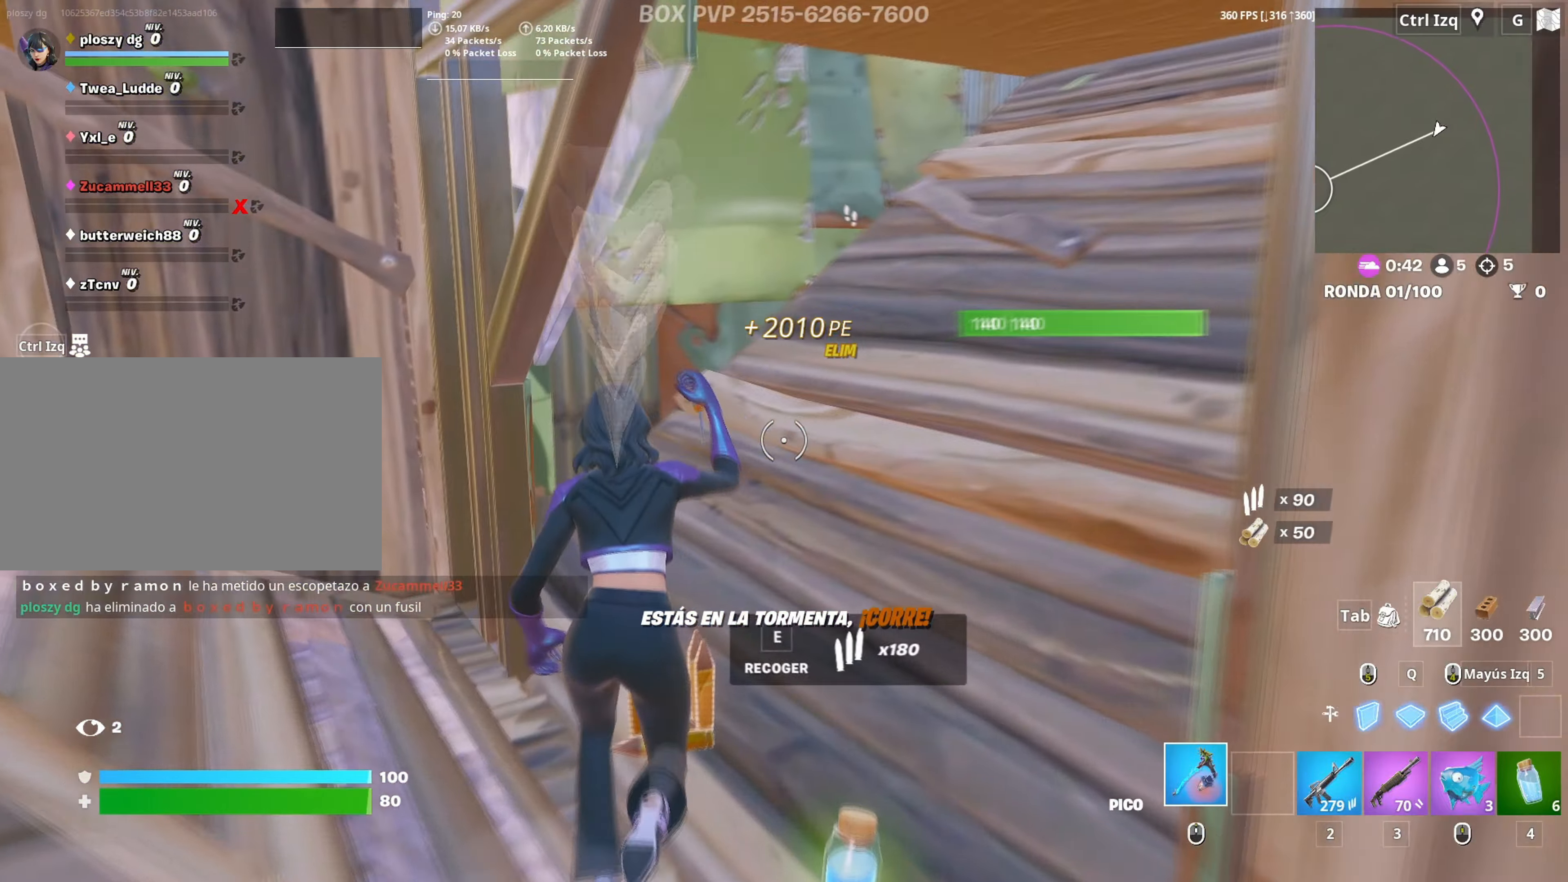
{"keys": ["d"], "mouse": ["left"], "mouse_move": "down-left", "events": [[233, "mouse_left", "down"], [383, "w", "up"], [467, "d", "down"]]}
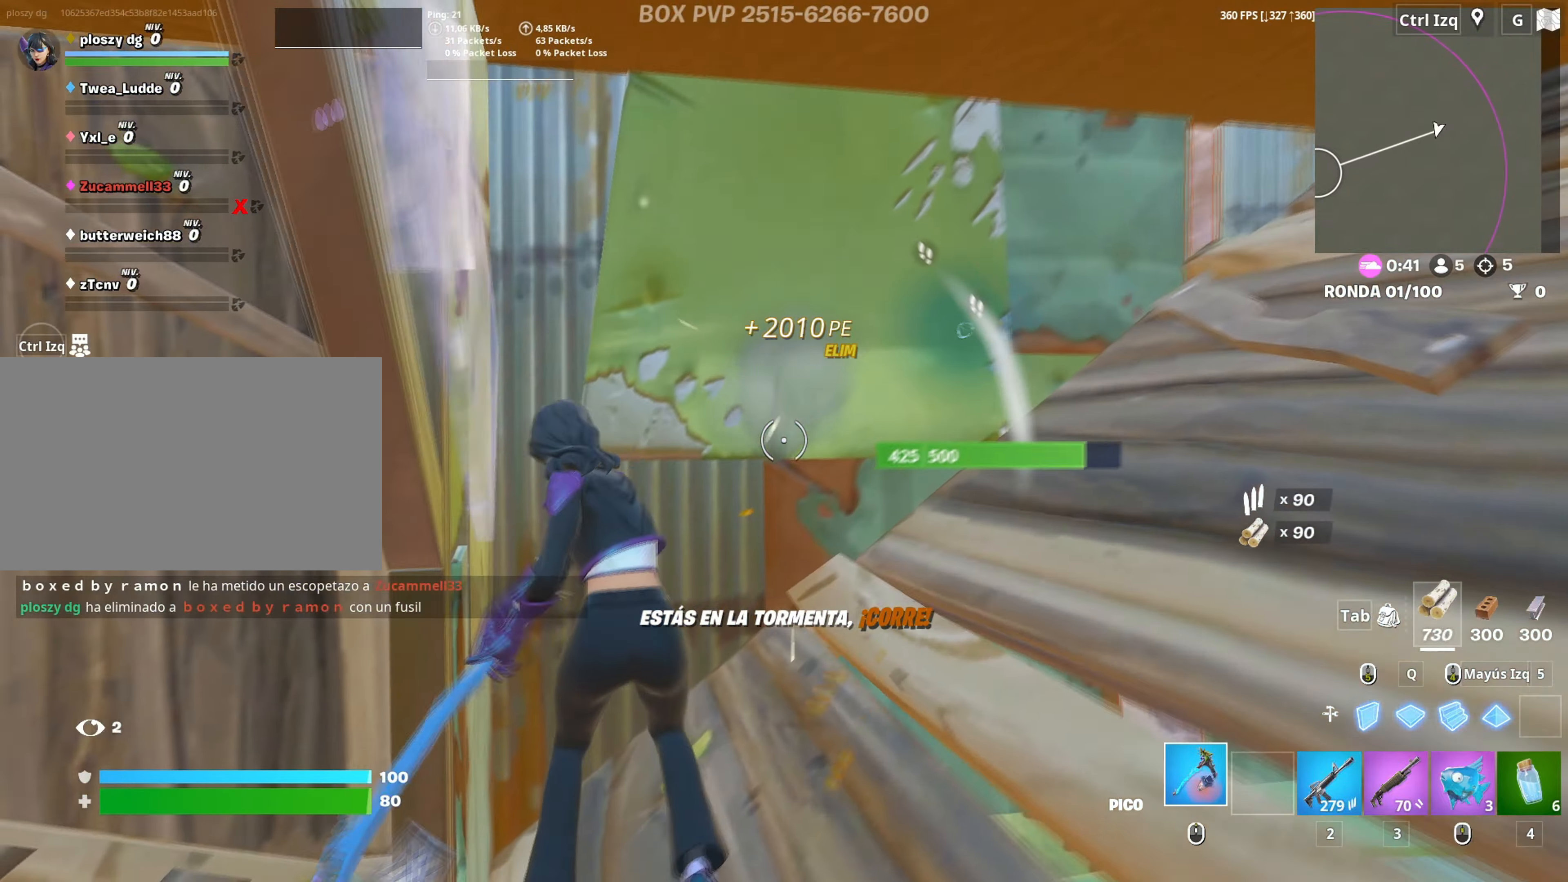
{"keys": ["a"], "mouse": ["left"], "mouse_move": "left", "events": [[150, "s", "down"], [200, "a", "down"], [200, "d", "up"], [300, "s", "up"], [383, "c", "down"], [433, "c", "up"]]}
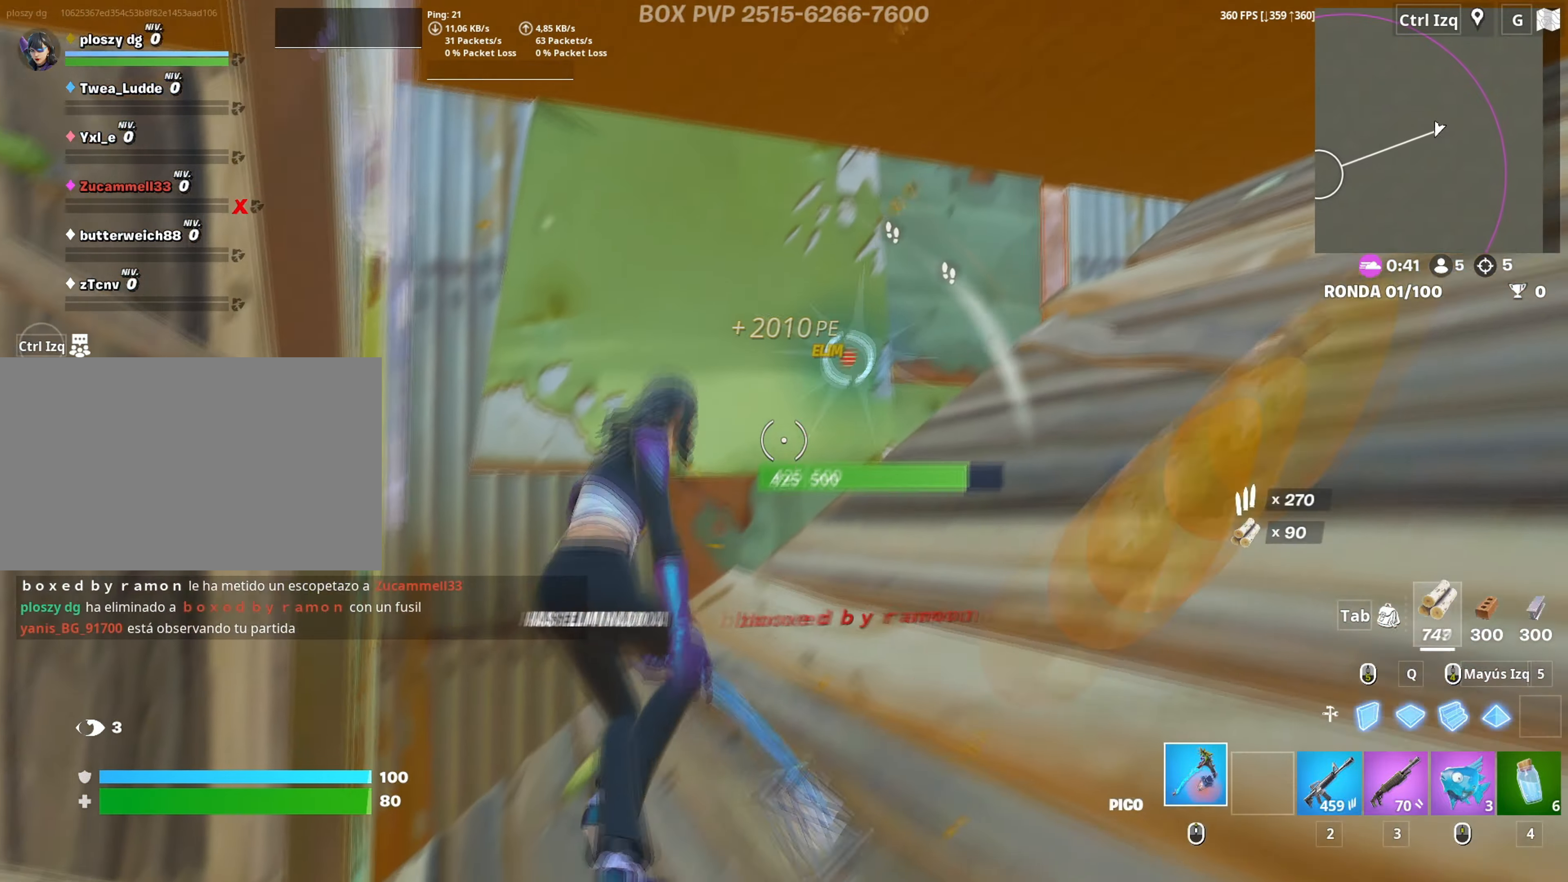
{"keys": [], "mouse": ["left"], "mouse_move": "down-left", "events": [[33, "d", "down"], [83, "a", "up"], [217, "w", "down"], [350, "a", "down"], [367, "w", "up"], [400, "d", "up"], [500, "a", "up"]]}
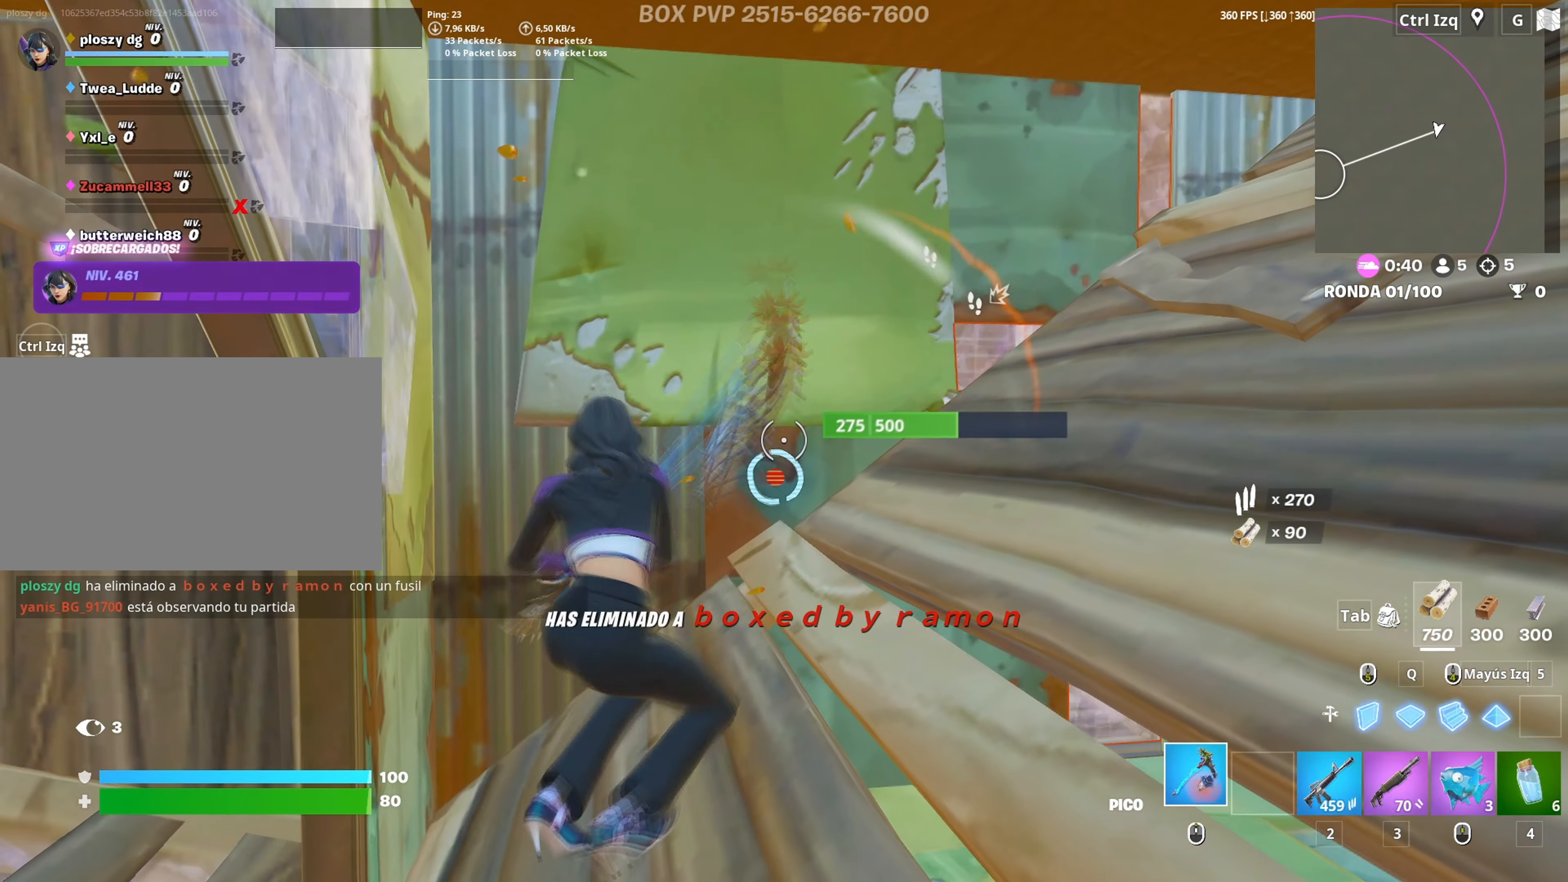
{"keys": [], "mouse": ["left"], "mouse_move": "up-right", "events": []}
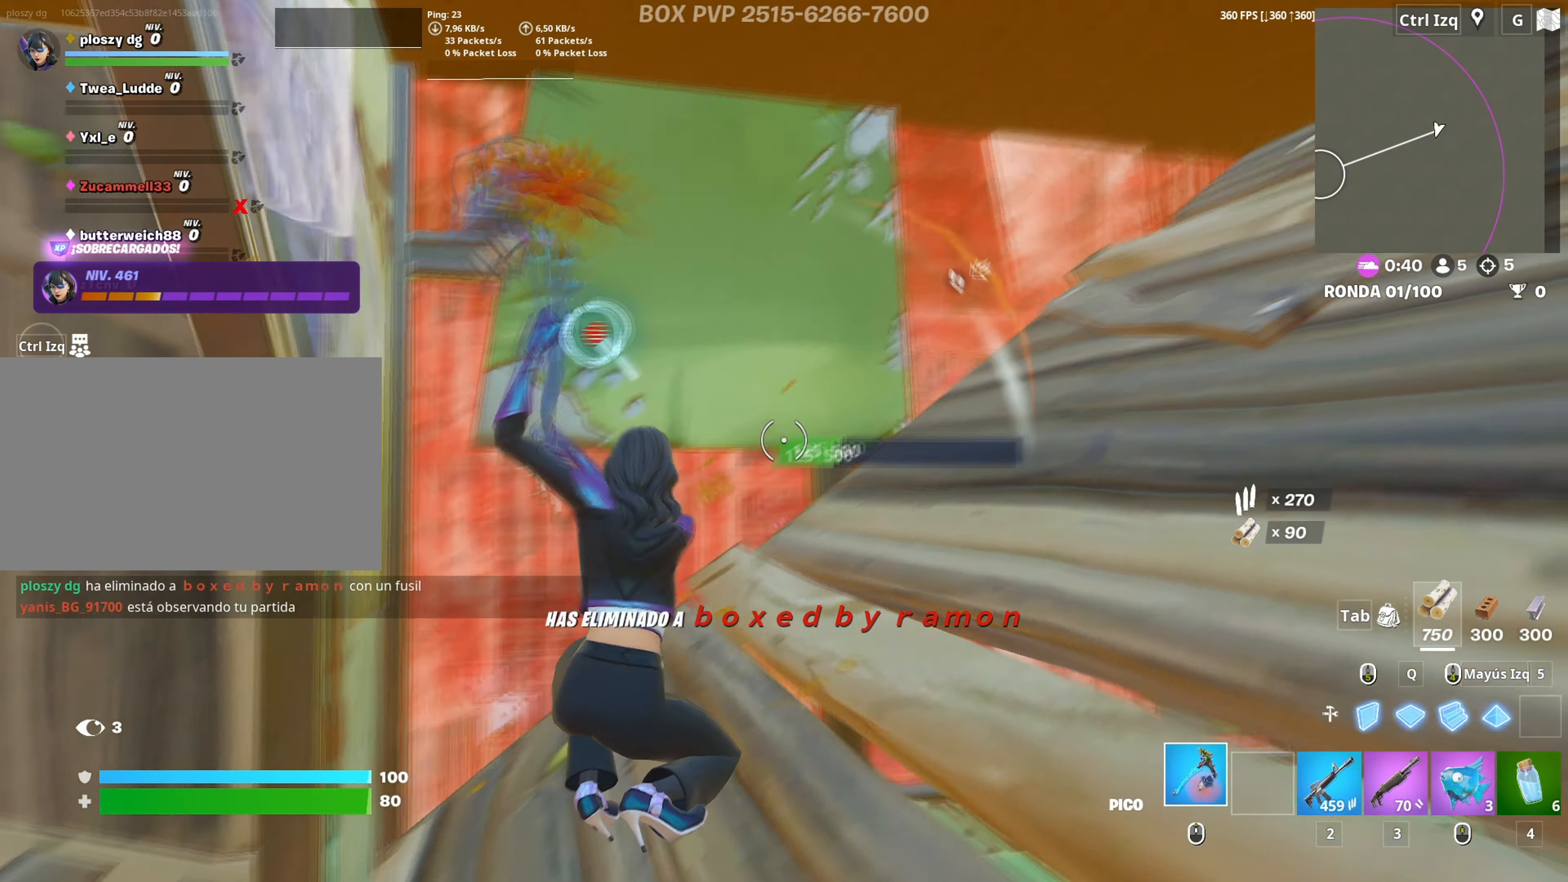
{"keys": ["a", "d"], "mouse": ["left"], "mouse_move": "down-left", "events": [[67, "d", "down"], [150, "a", "down"], [200, "d", "up"], [283, "d", "down"], [333, "space", "down"], [350, "a", "up"], [483, "a", "down"], [483, "space", "up"]]}